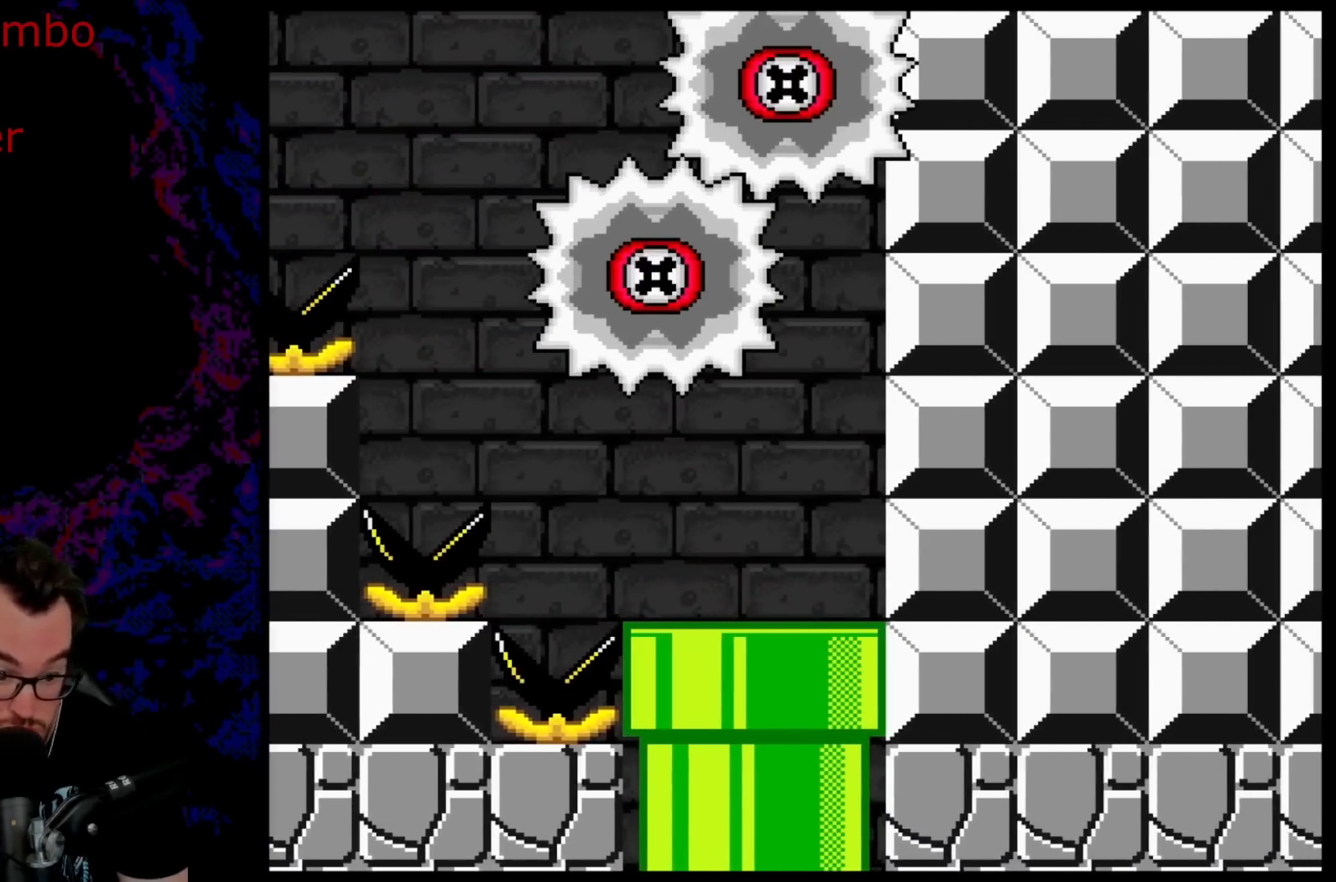
Gameplay with a controller (Nintendo layout); each line is a JSON object with the inputs held at the frame after it. "events" lists button and stick changes between this image and that frame as [ms after this image, input, new state], when the widget could be followed in between. Not read: L3 R3.
{"buttons": [], "events": [[83, "X", "up"], [200, "DPAD_DOWN", "up"]]}
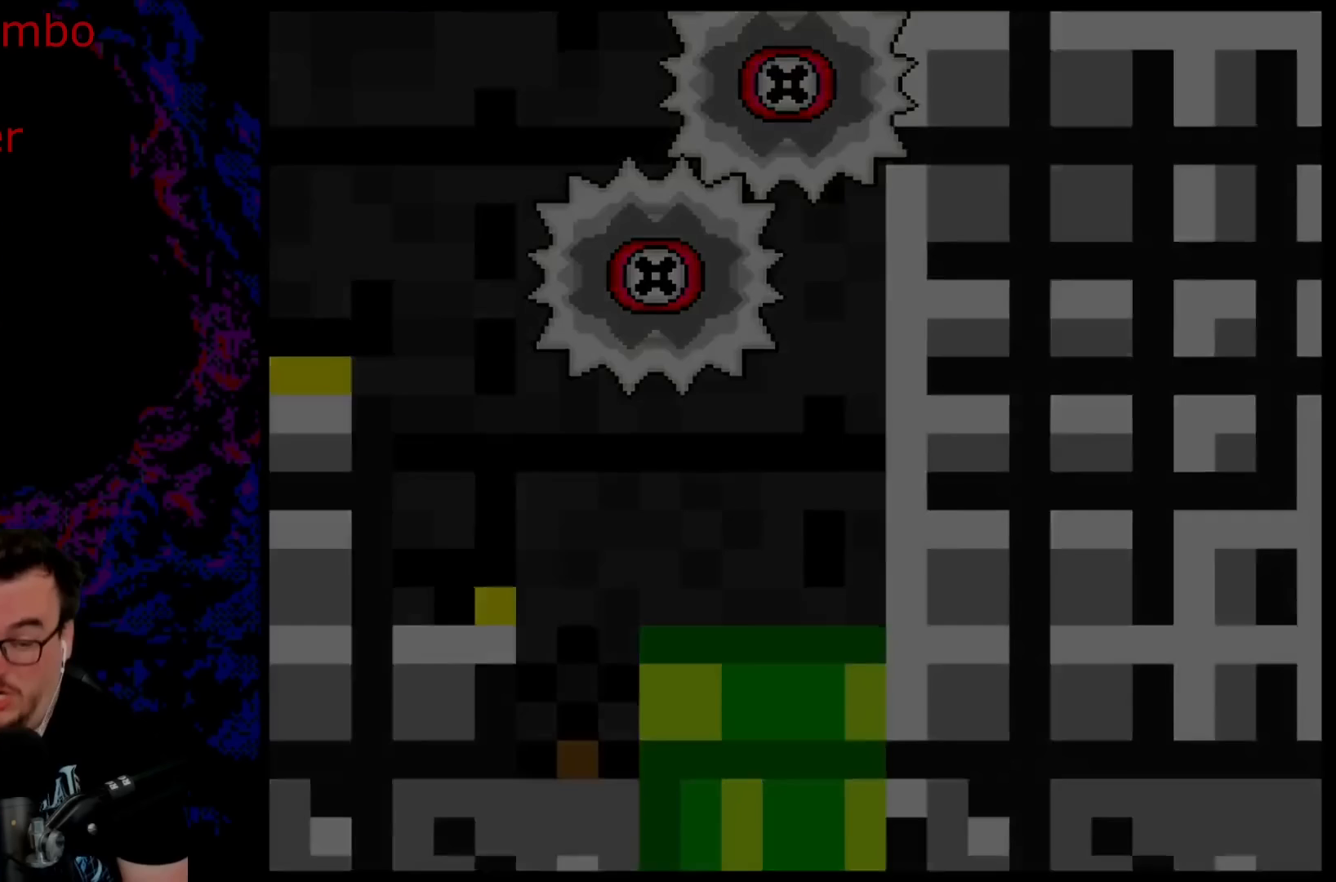
{"buttons": [], "events": []}
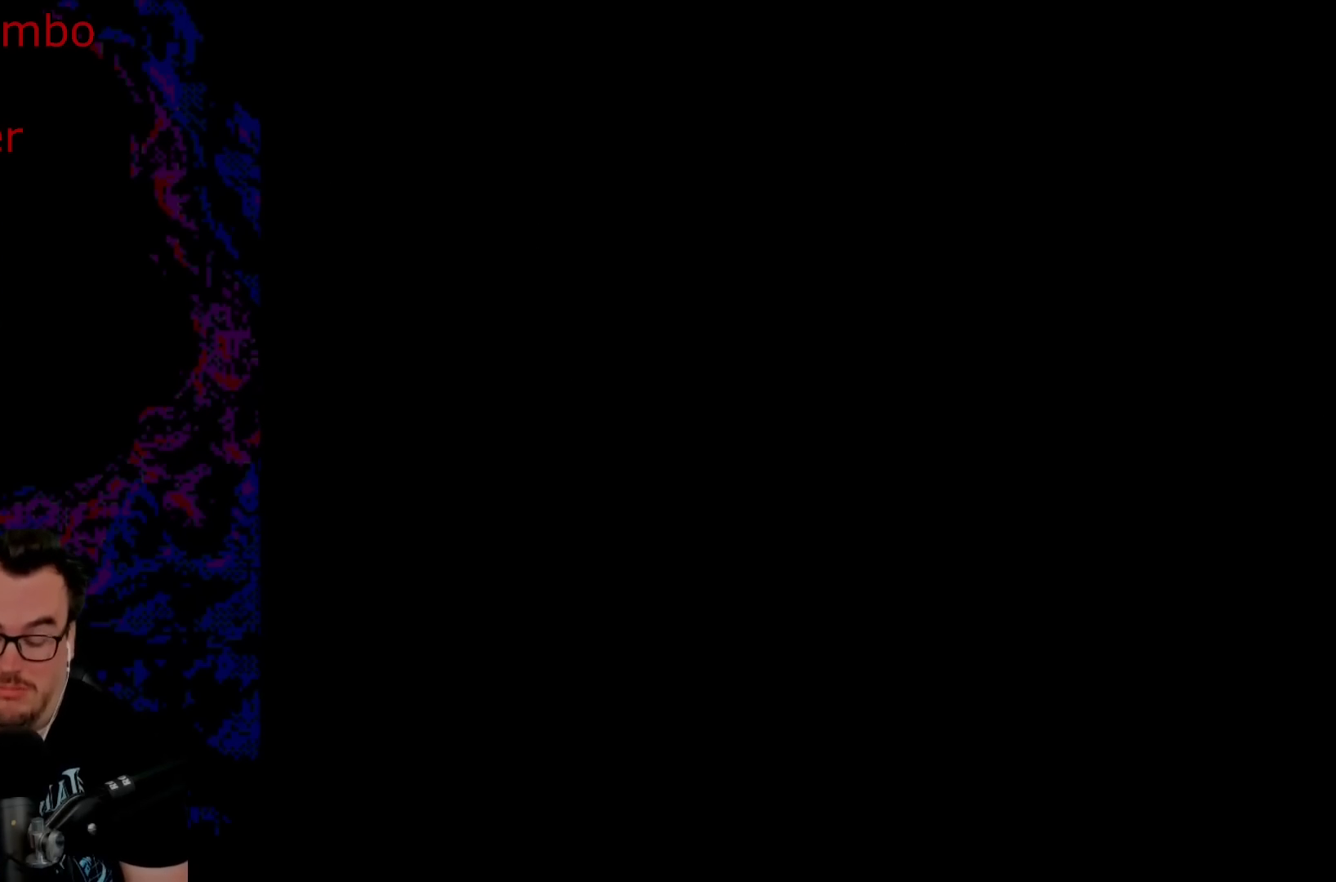
{"buttons": ["Y"], "events": [[467, "Y", "down"]]}
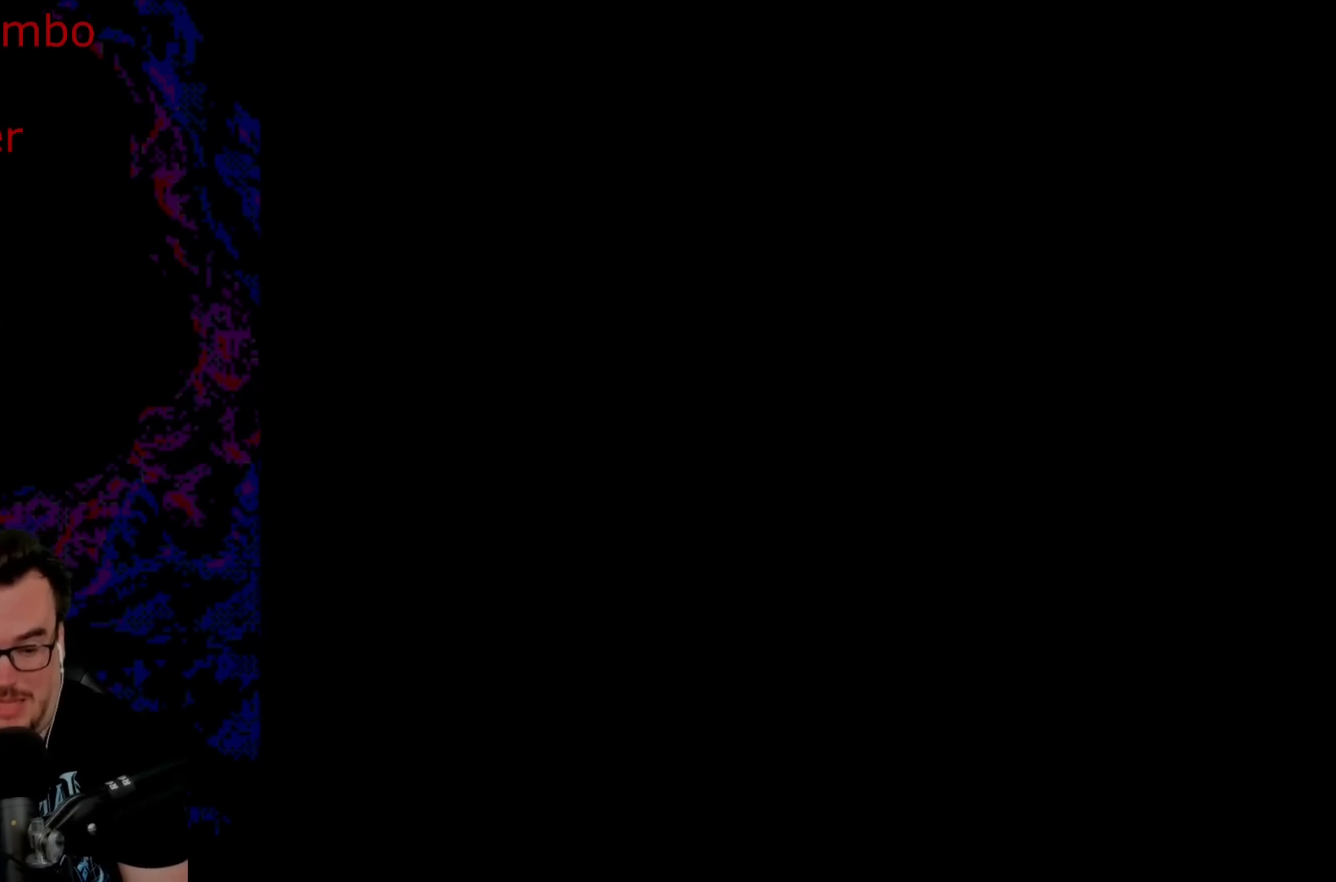
{"buttons": ["Y", "DPAD_RIGHT"], "events": [[67, "DPAD_RIGHT", "down"]]}
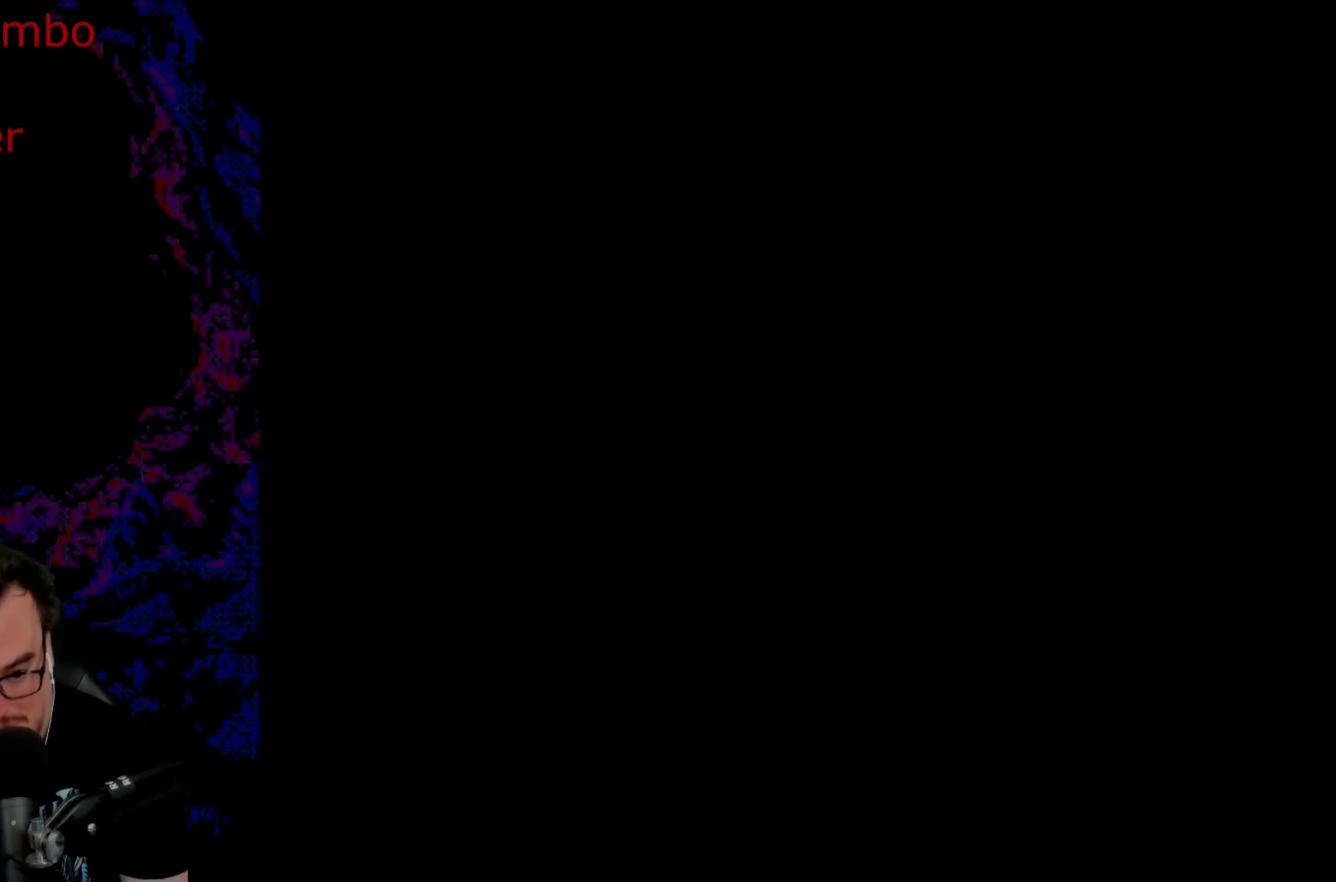
{"buttons": ["Y"], "events": [[350, "DPAD_RIGHT", "up"]]}
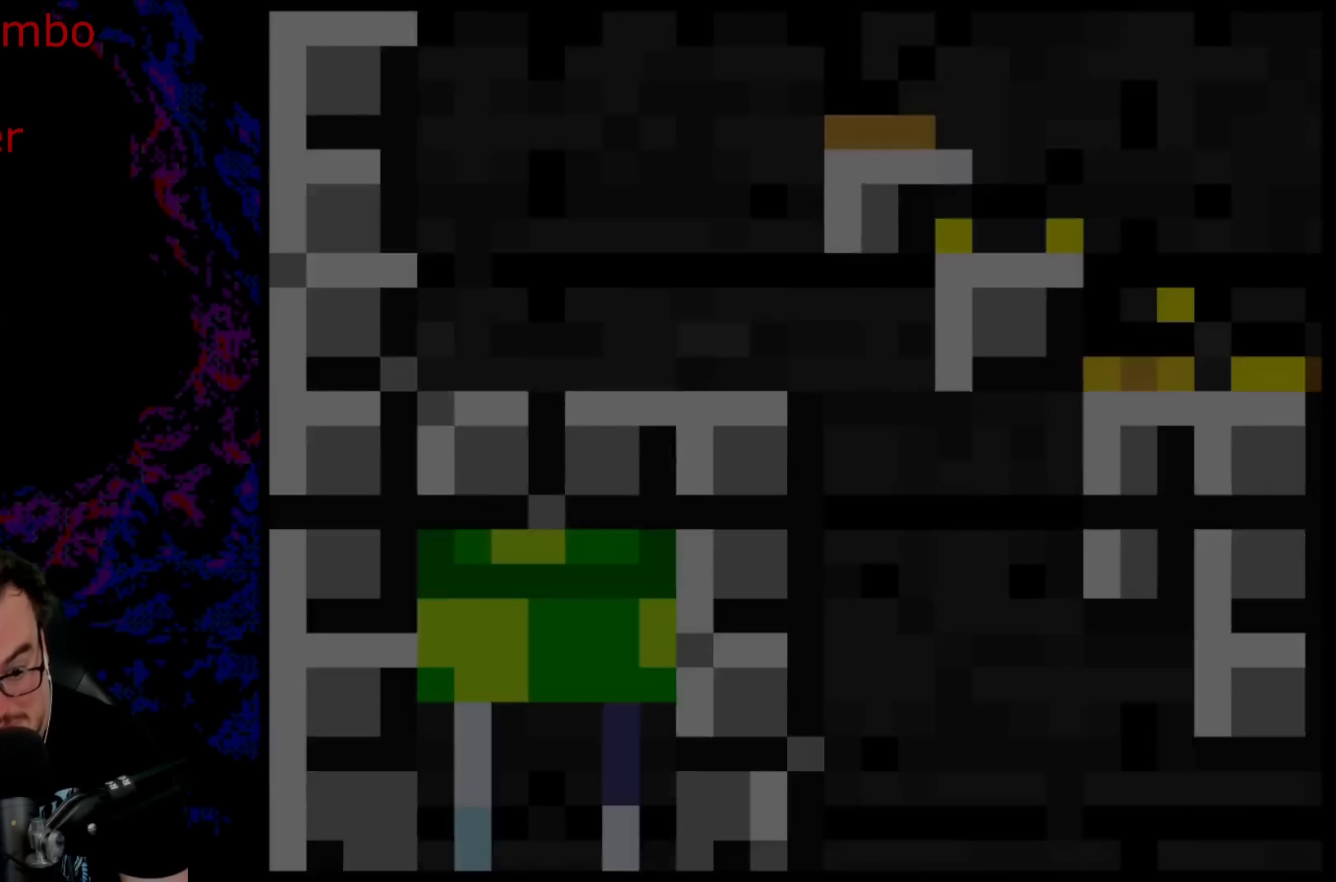
{"buttons": ["Y"], "events": [[150, "DPAD_RIGHT", "down"], [200, "DPAD_RIGHT", "up"]]}
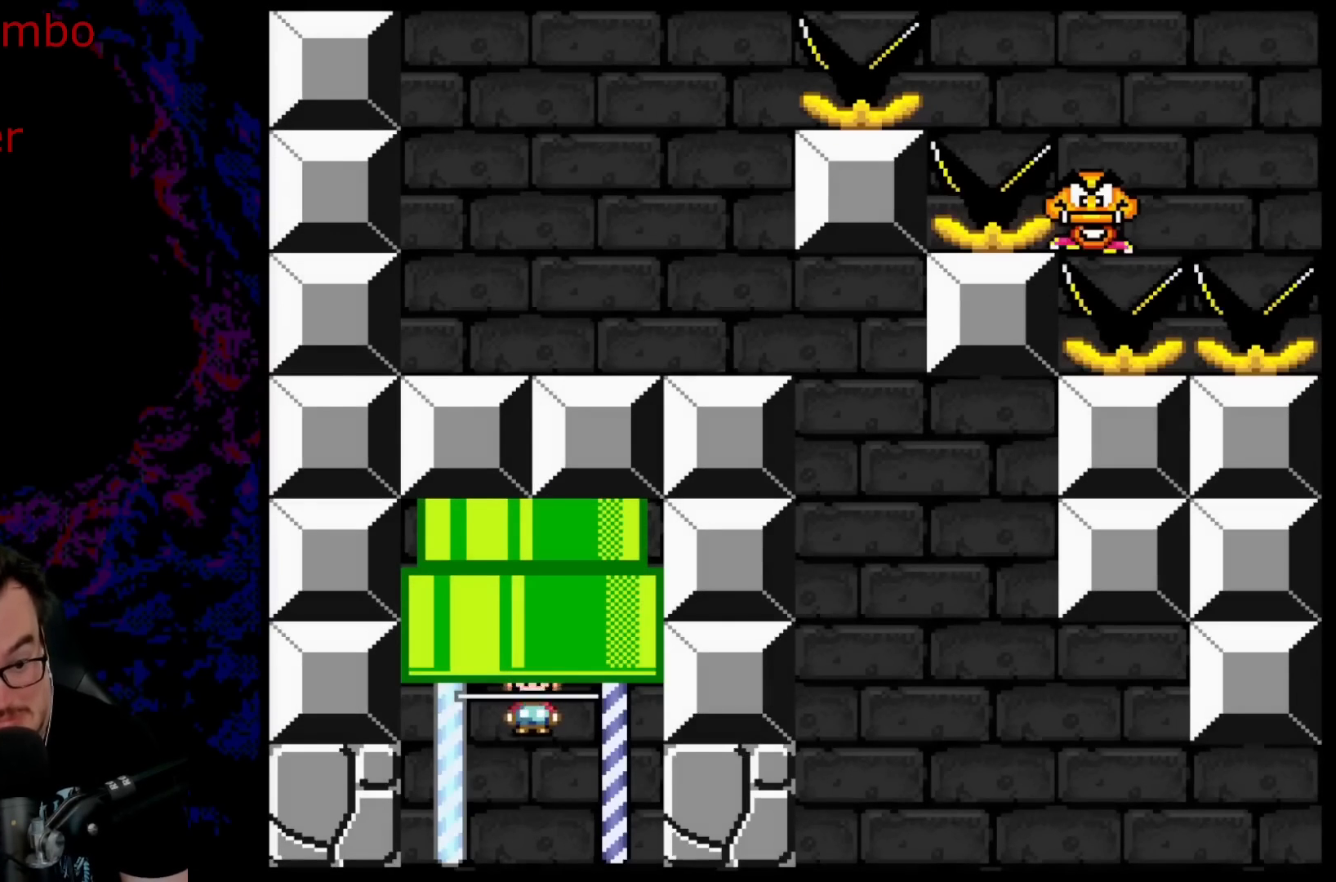
{"buttons": ["Y"], "events": []}
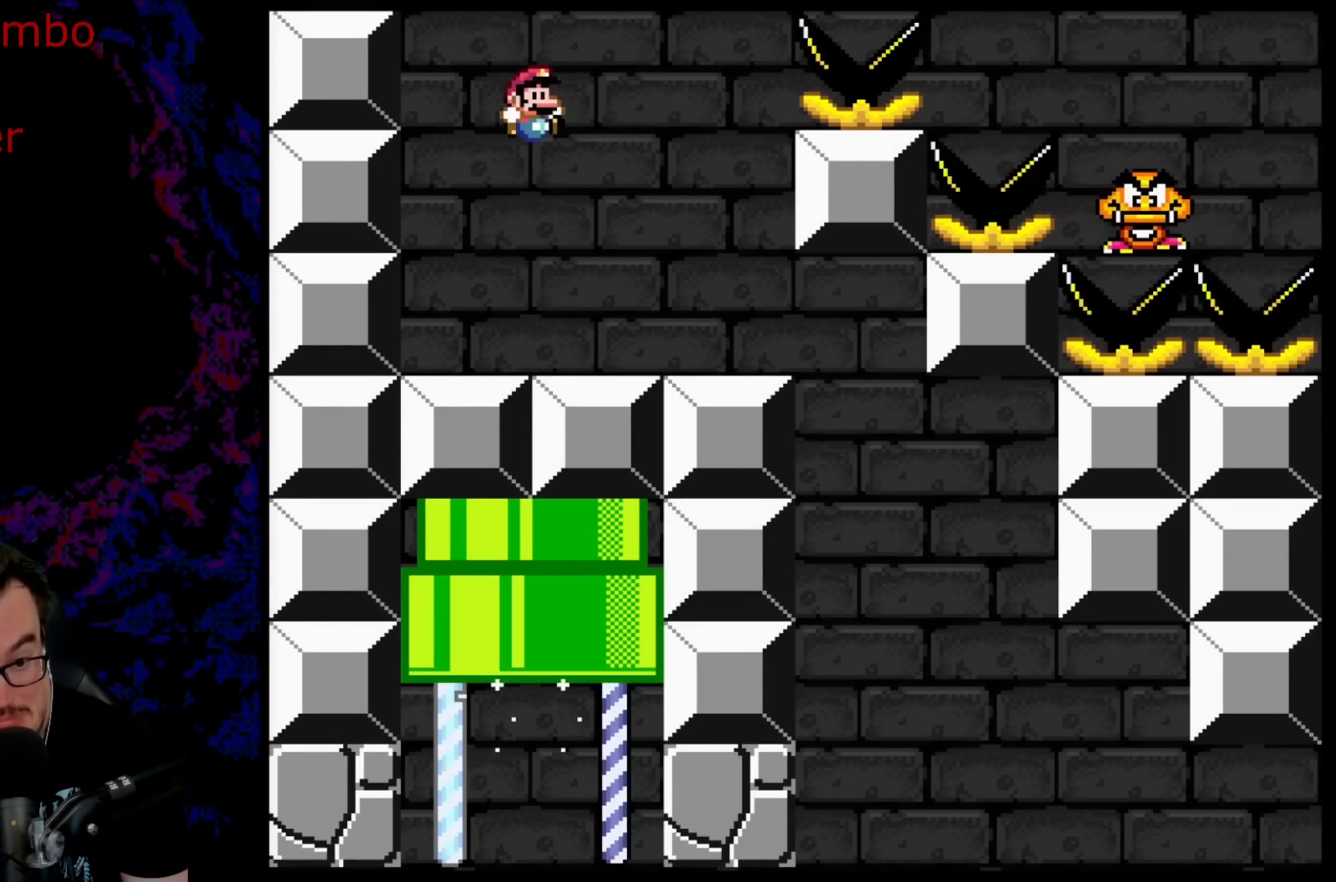
{"buttons": ["Y", "DPAD_RIGHT"], "events": [[400, "DPAD_RIGHT", "down"]]}
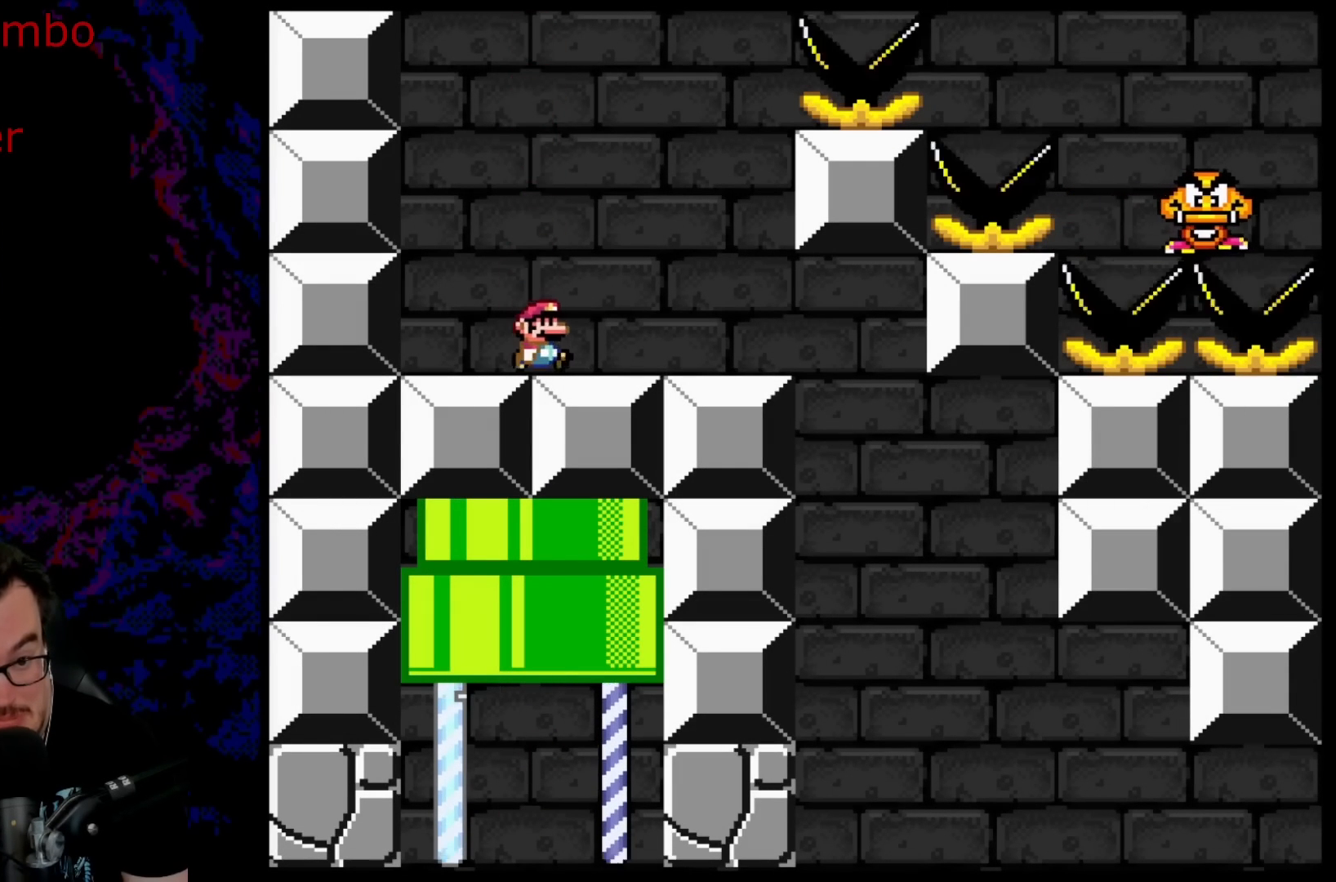
{"buttons": ["Y", "DPAD_RIGHT"], "events": []}
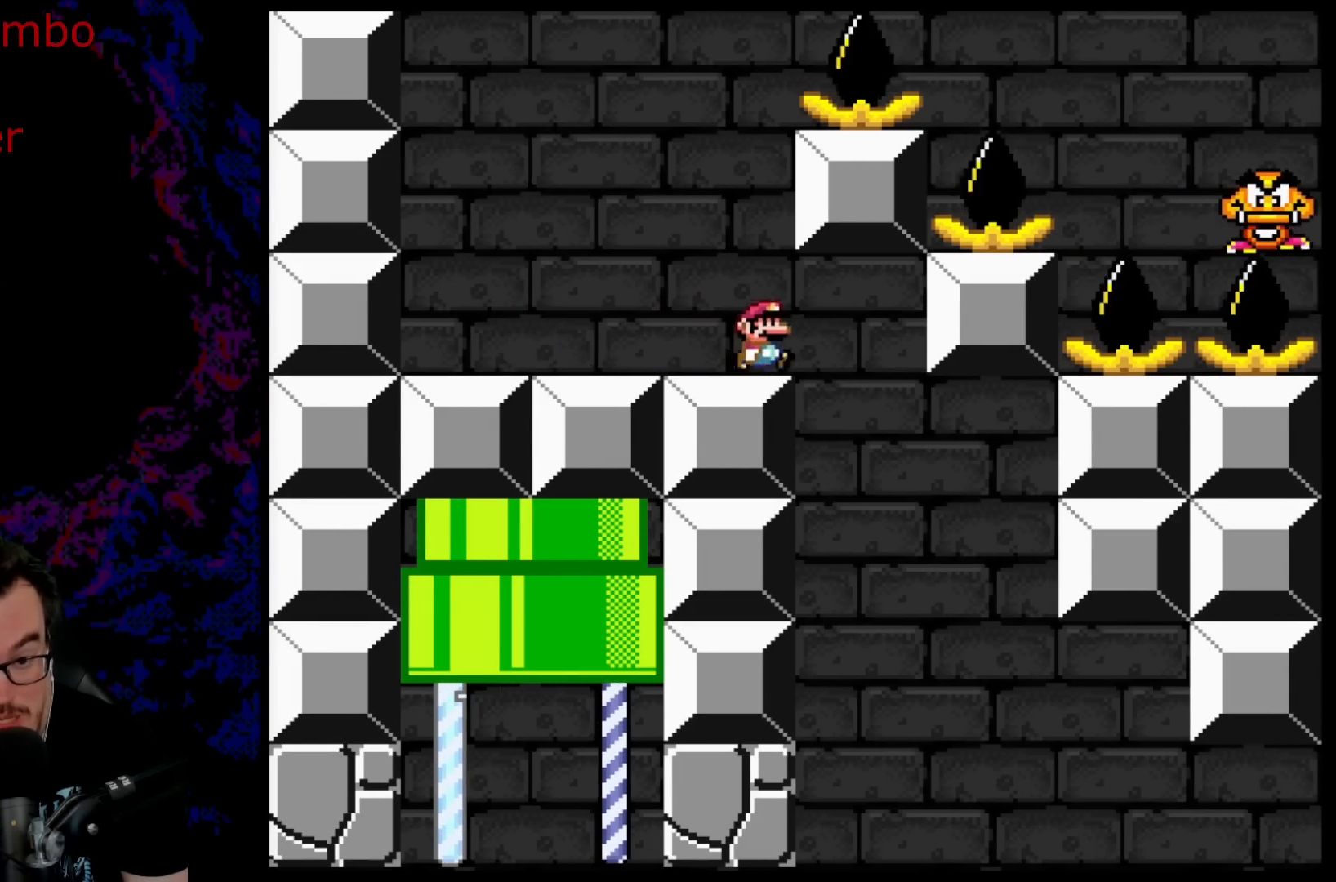
{"buttons": ["B", "Y", "DPAD_RIGHT"], "events": [[233, "B", "down"]]}
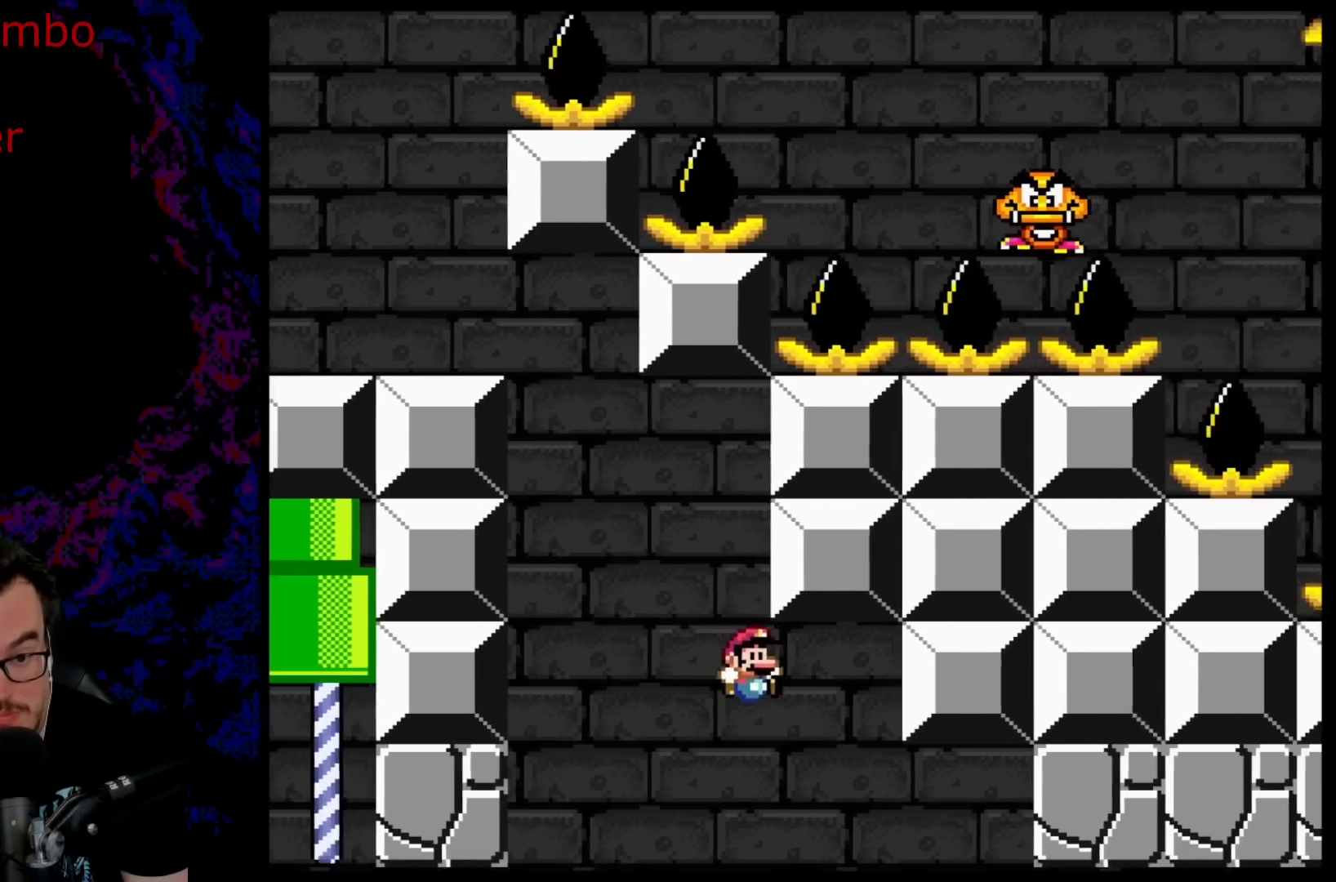
{"buttons": ["B", "Y", "DPAD_RIGHT"], "events": []}
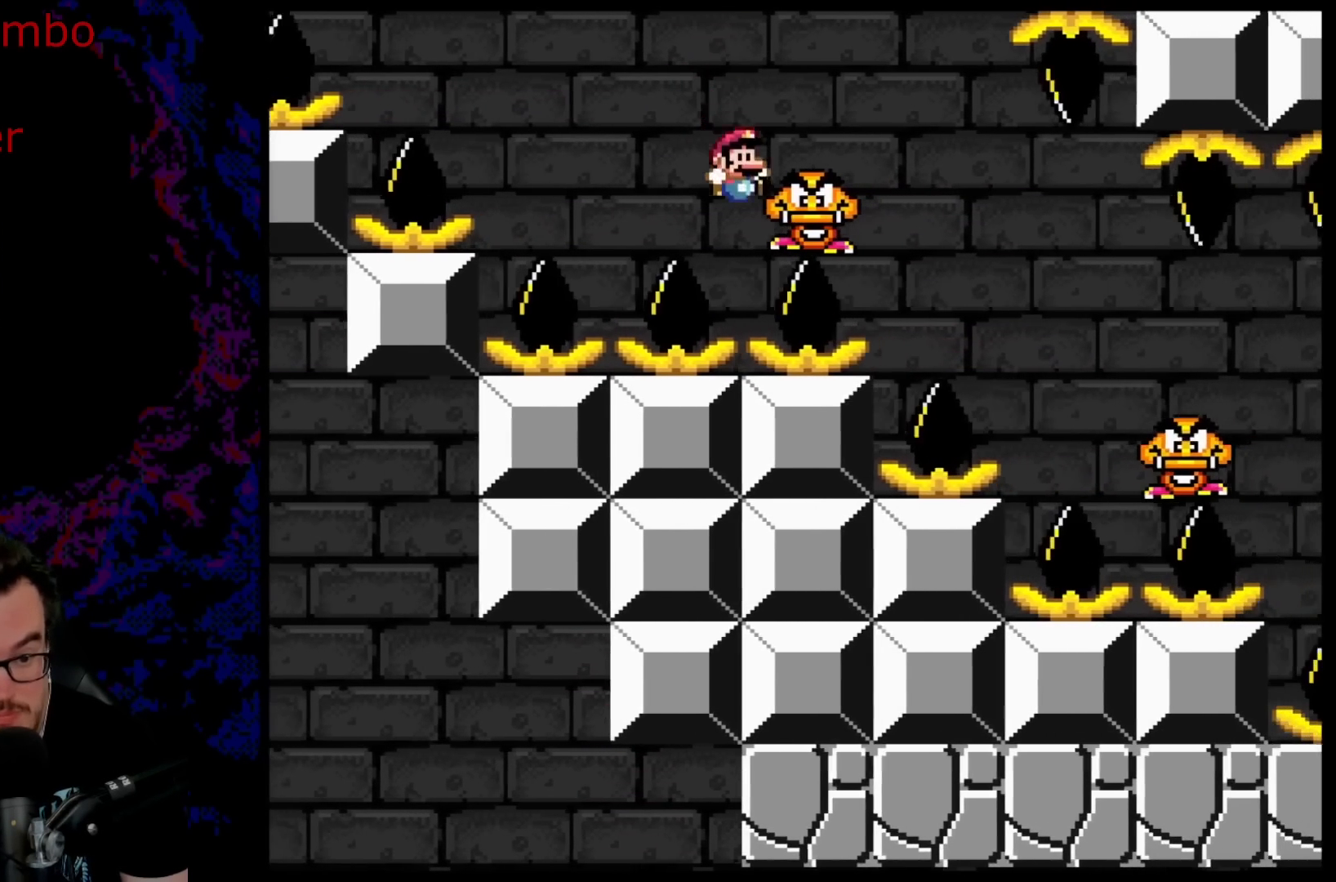
{"buttons": ["B", "Y"], "events": [[200, "DPAD_DOWN", "down"], [217, "DPAD_LEFT", "down"], [217, "DPAD_RIGHT", "up"], [233, "DPAD_DOWN", "up"], [350, "DPAD_LEFT", "up"]]}
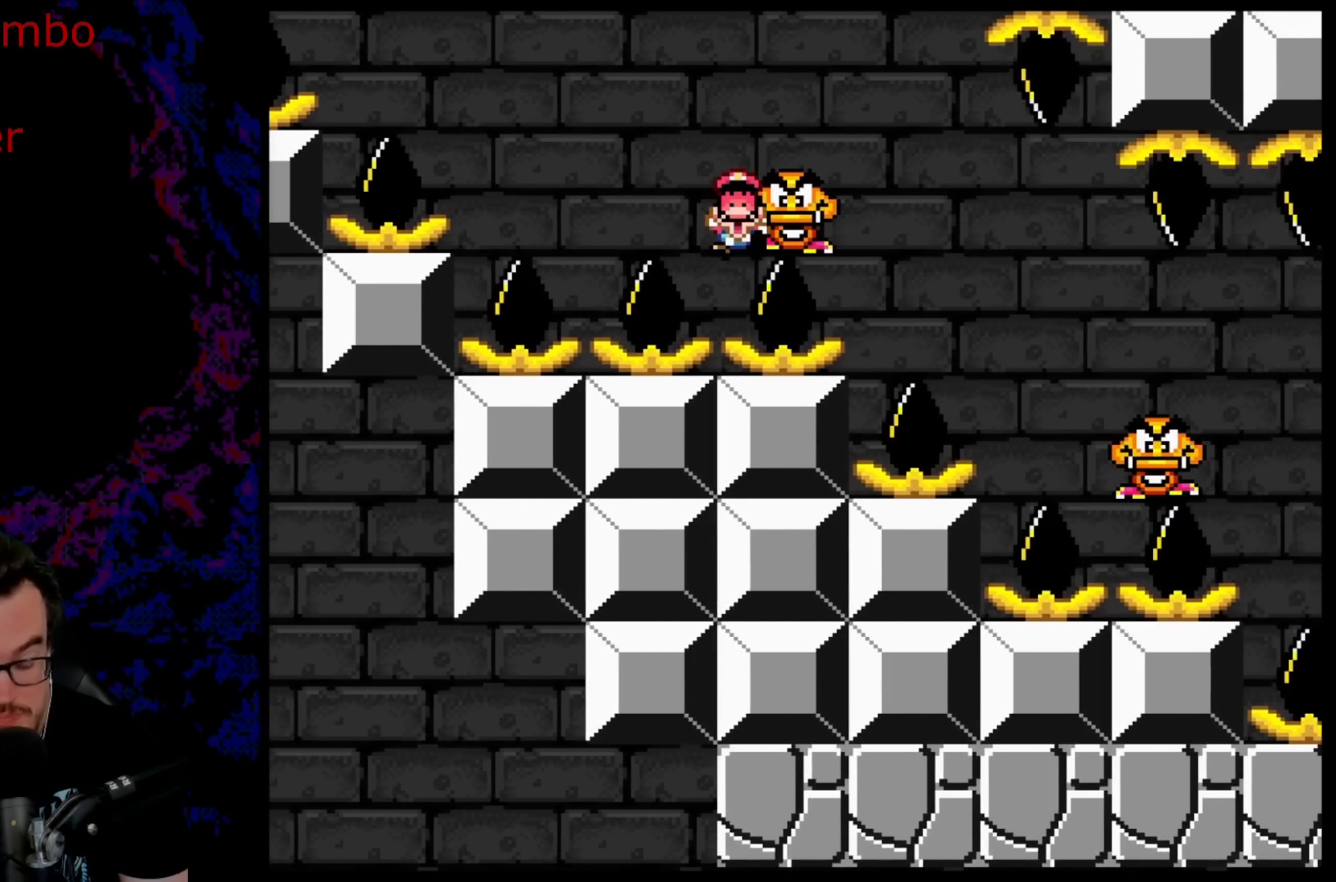
{"buttons": [], "events": [[50, "B", "up"], [67, "Y", "up"], [200, "B", "down"], [300, "B", "up"], [367, "B", "down"], [500, "B", "up"]]}
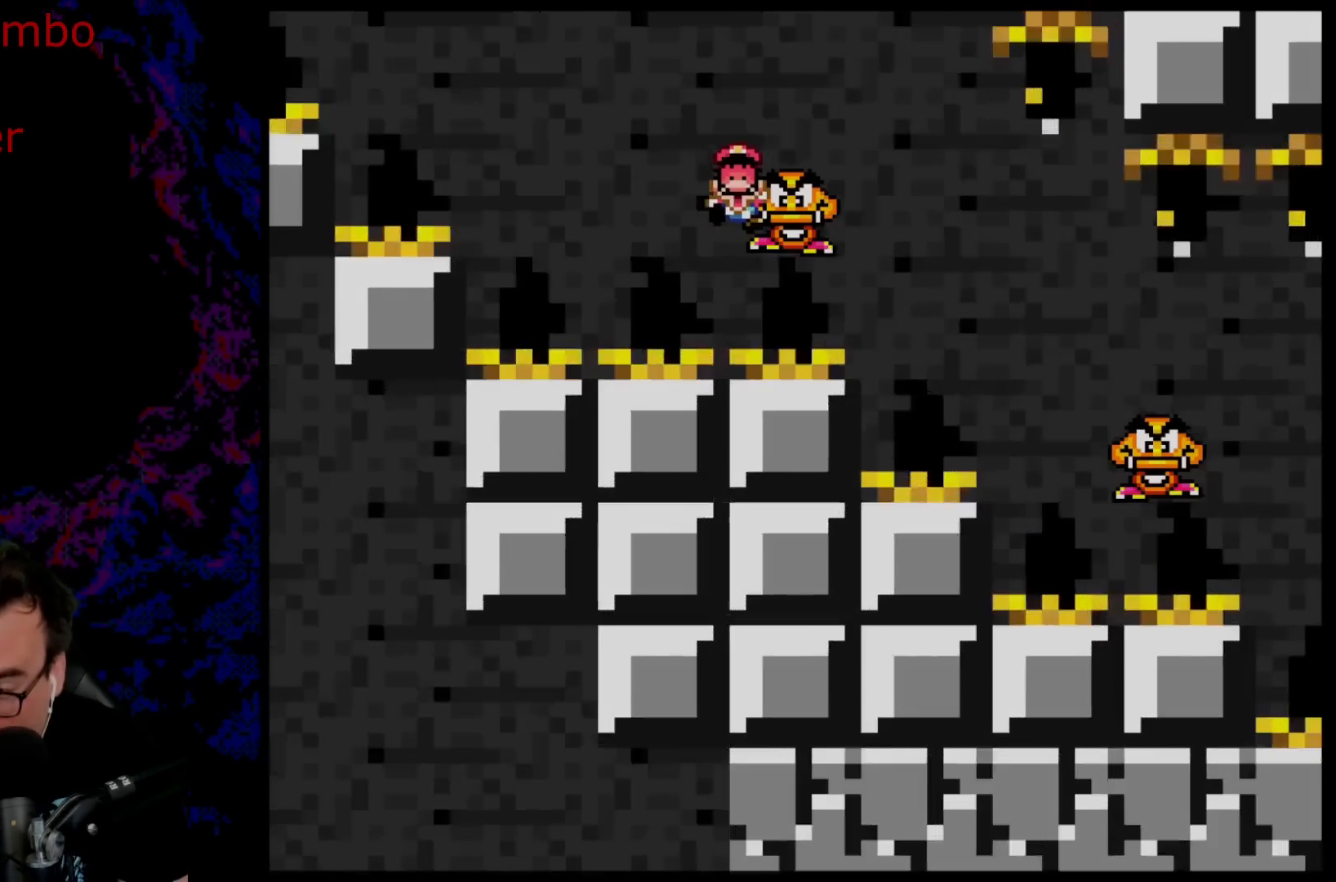
{"buttons": [], "events": [[83, "B", "down"], [150, "B", "up"]]}
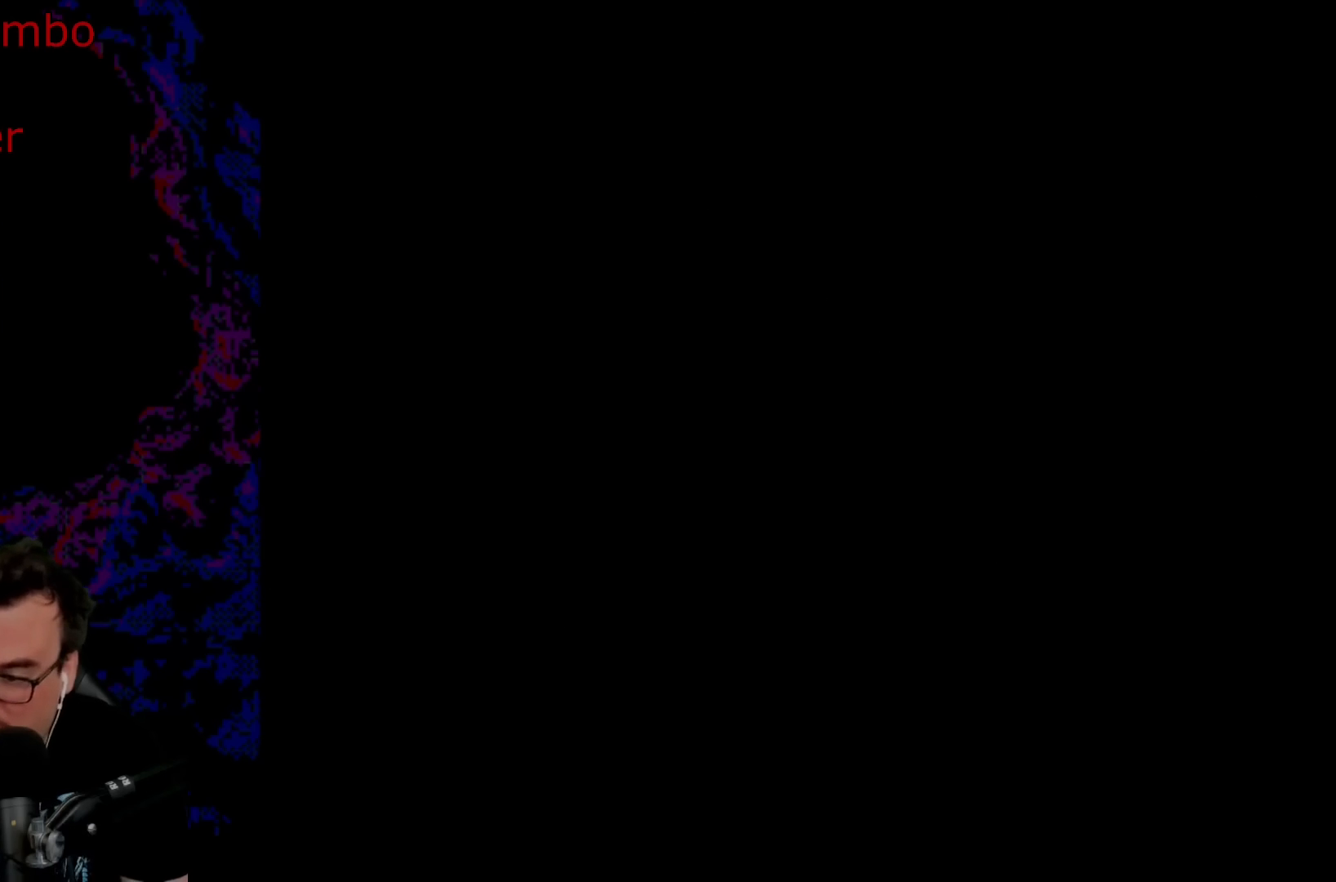
{"buttons": ["B"], "events": [[483, "B", "down"]]}
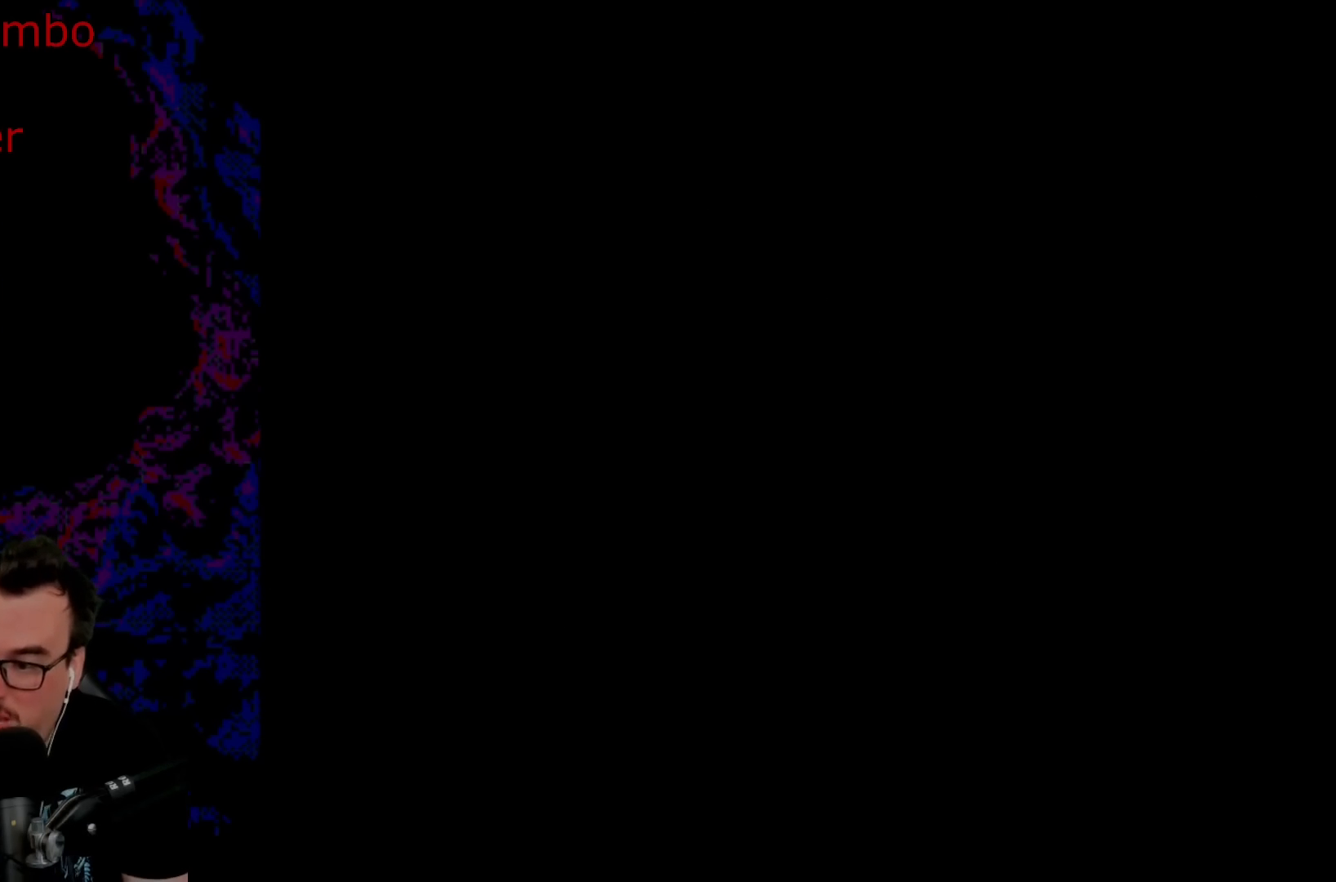
{"buttons": ["B", "Y", "DPAD_RIGHT"], "events": [[17, "DPAD_RIGHT", "down"], [17, "Y", "down"]]}
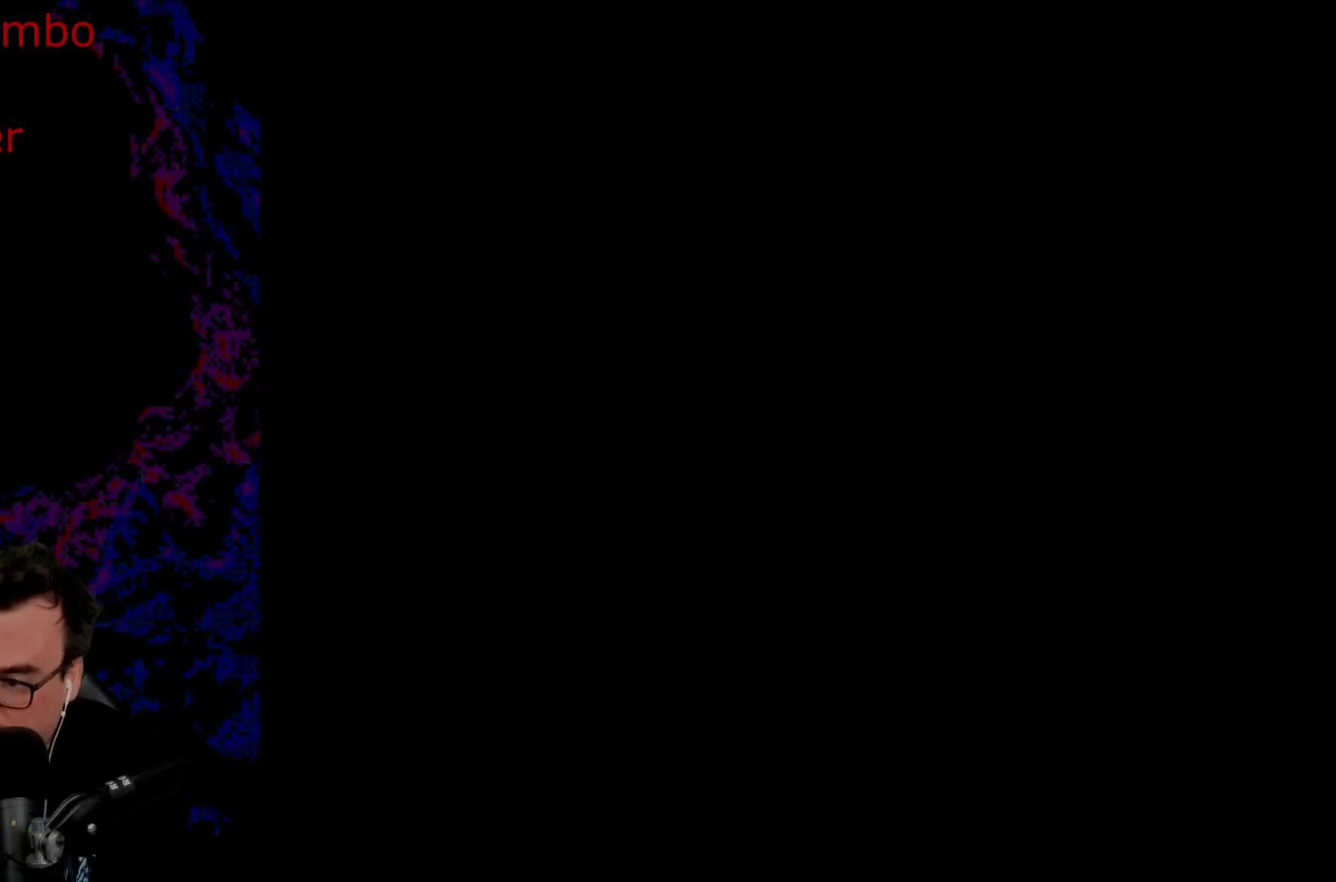
{"buttons": ["B", "Y", "DPAD_RIGHT"], "events": []}
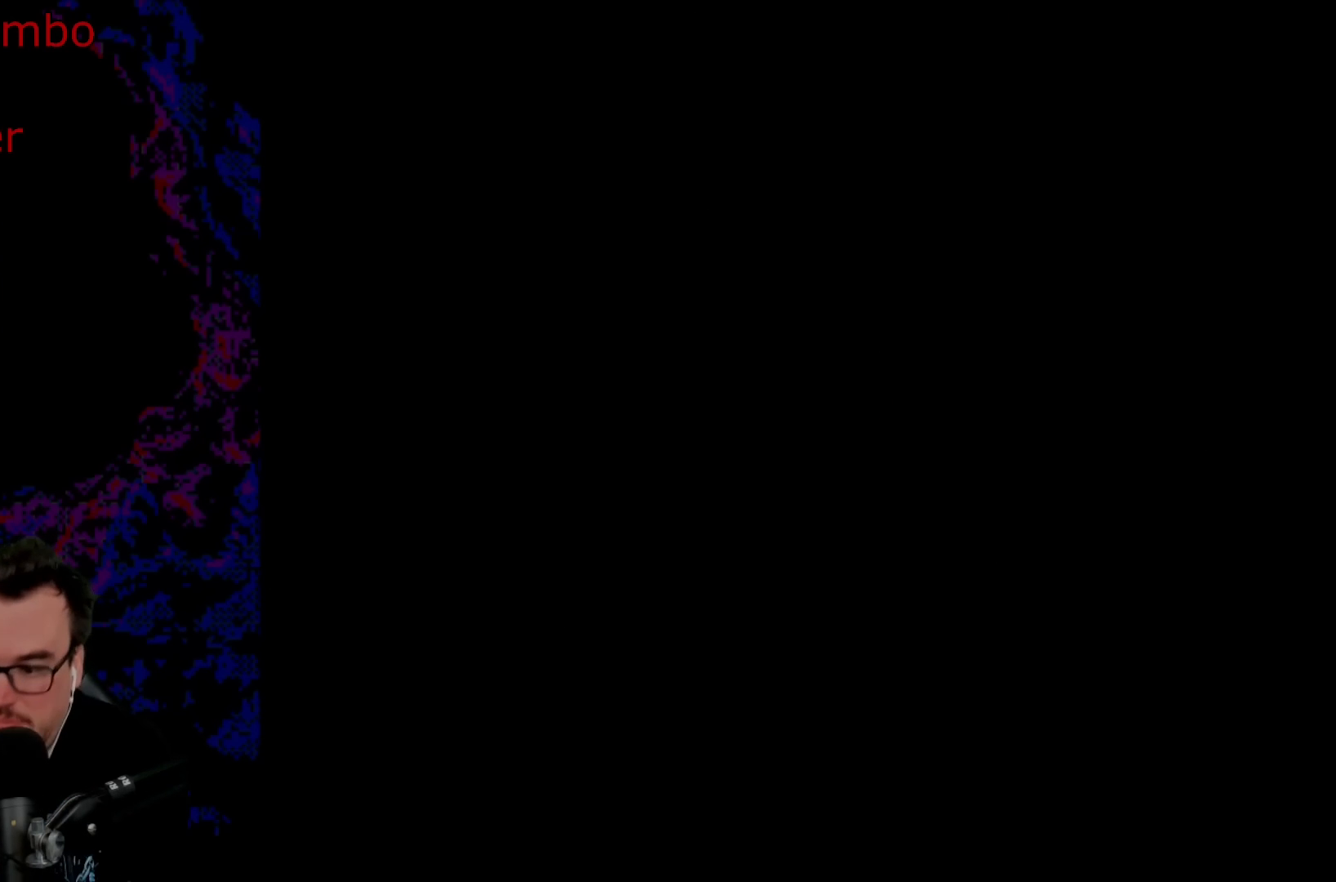
{"buttons": ["B", "Y", "DPAD_RIGHT"], "events": []}
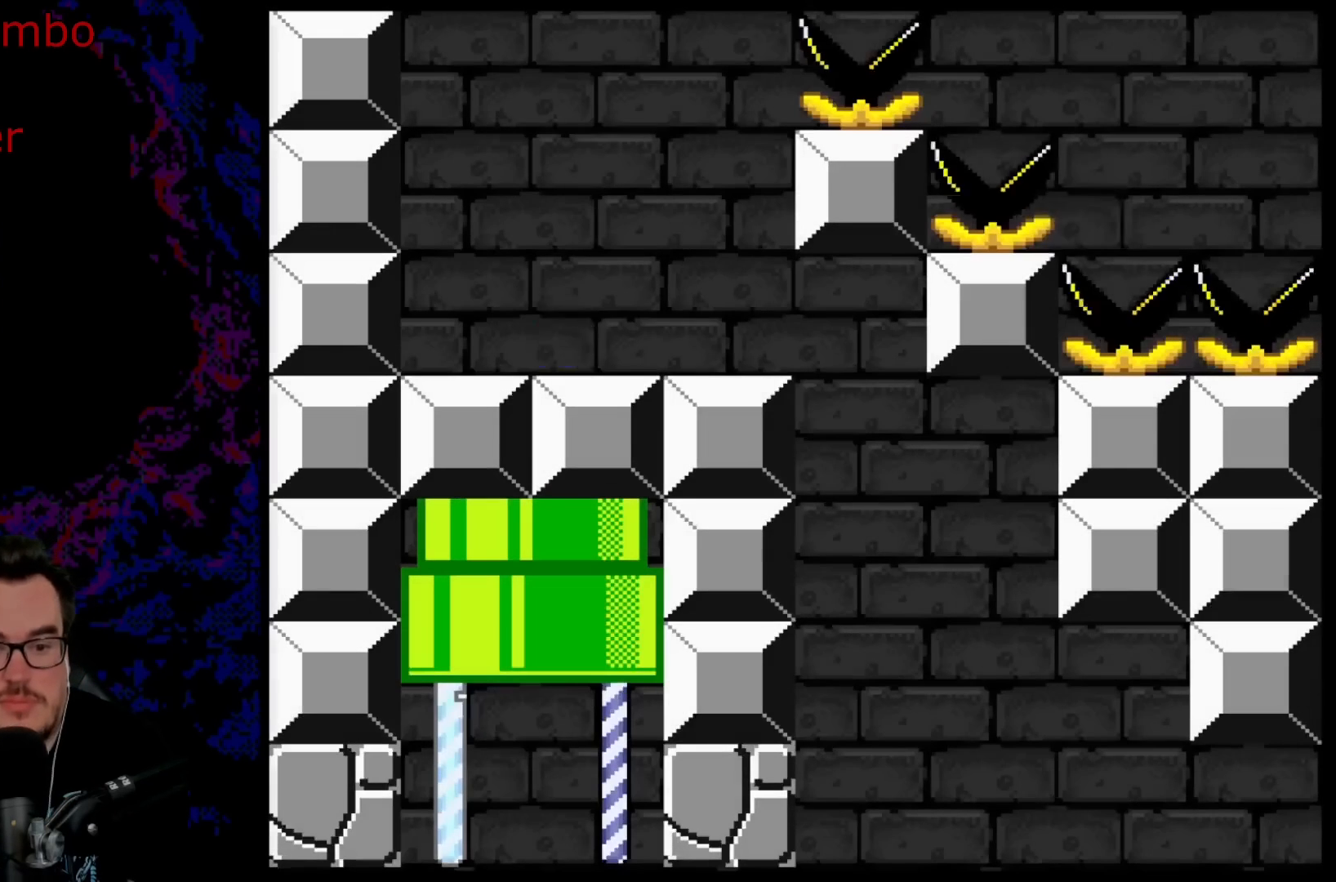
{"buttons": ["B", "Y", "DPAD_RIGHT"], "events": []}
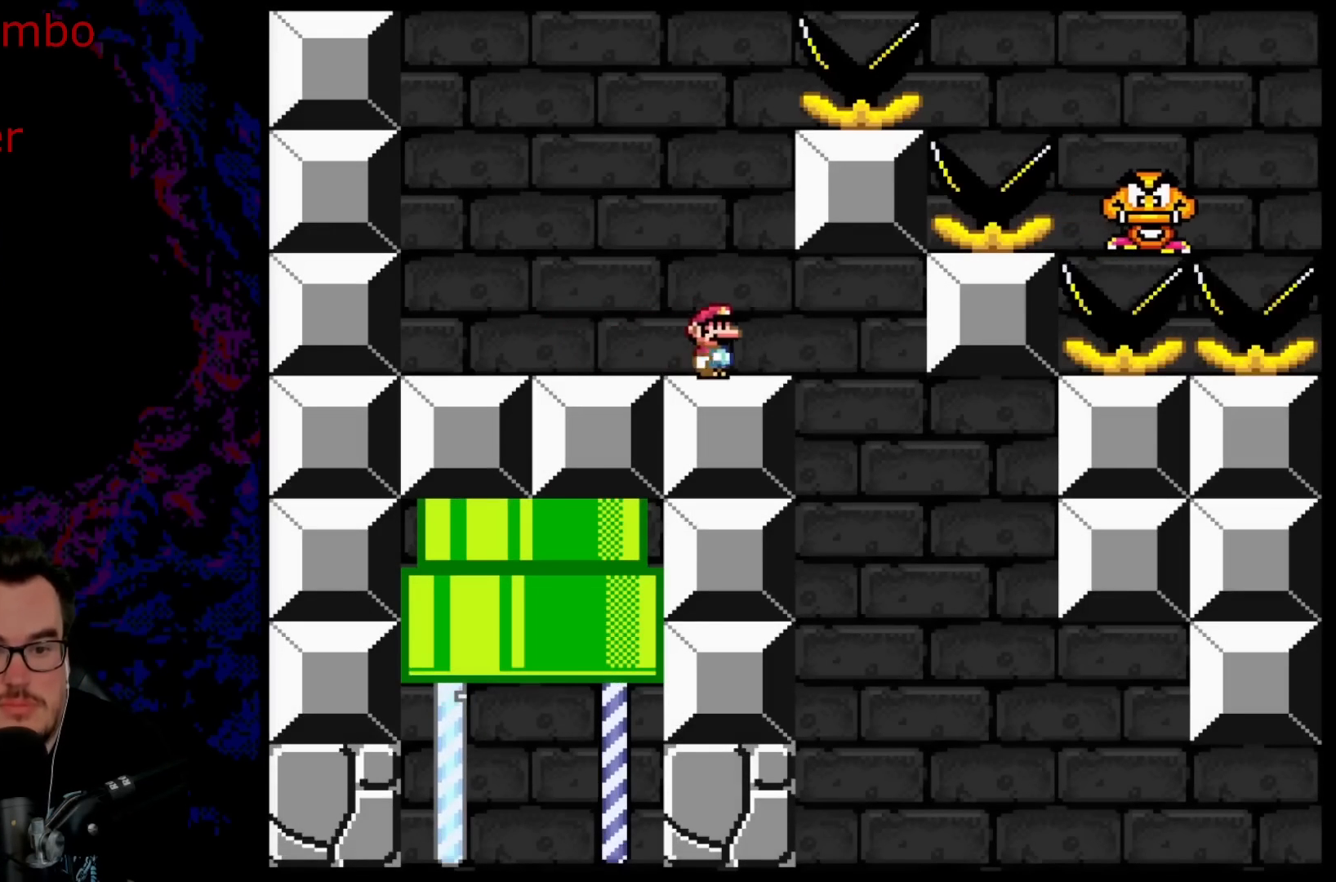
{"buttons": ["B", "Y", "DPAD_RIGHT"], "events": [[83, "B", "up"], [367, "B", "down"]]}
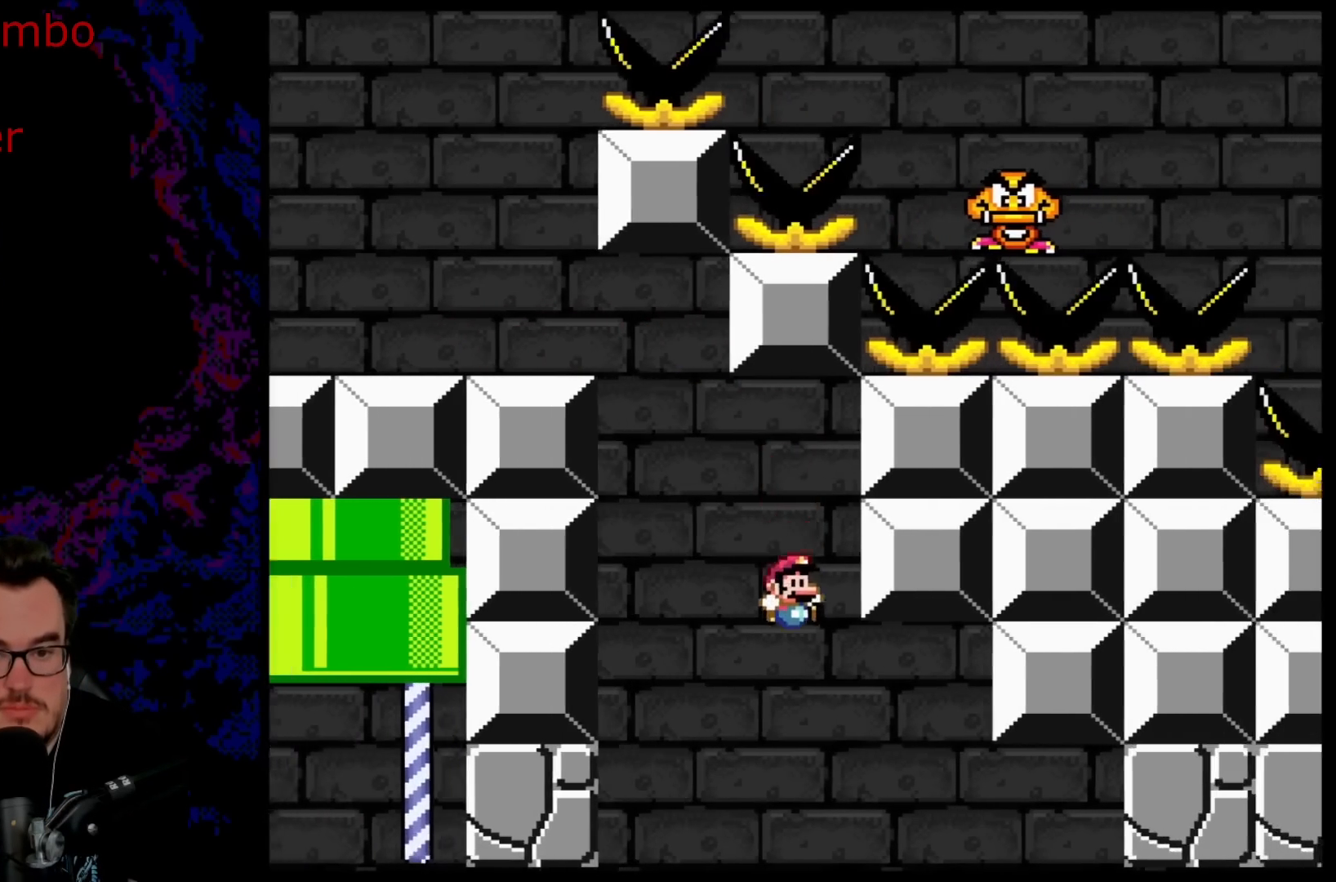
{"buttons": ["B", "Y", "DPAD_RIGHT"], "events": []}
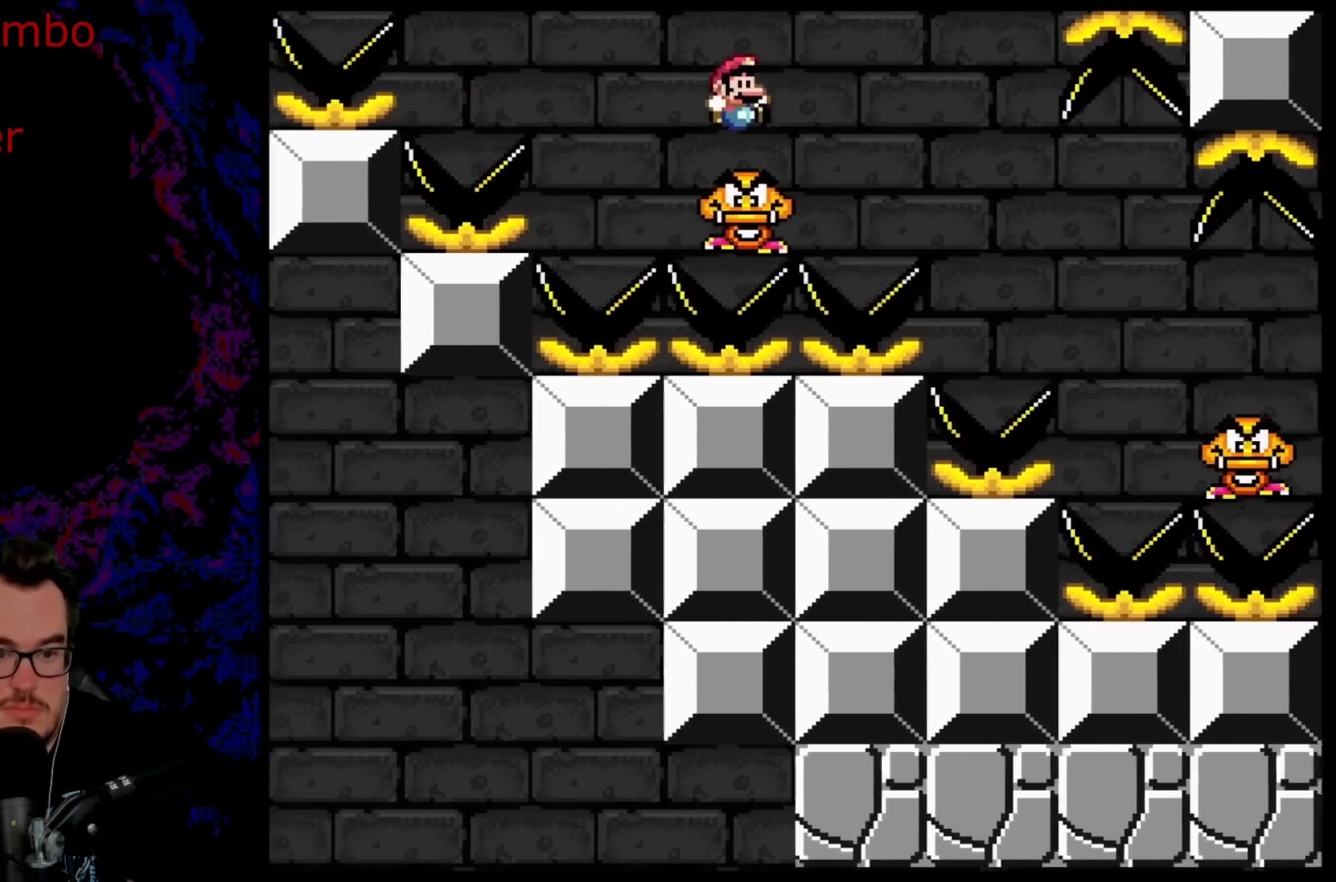
{"buttons": ["B", "Y"], "events": [[217, "DPAD_DOWN", "down"], [217, "DPAD_RIGHT", "up"], [233, "DPAD_LEFT", "down"], [283, "DPAD_DOWN", "up"], [367, "DPAD_LEFT", "up"]]}
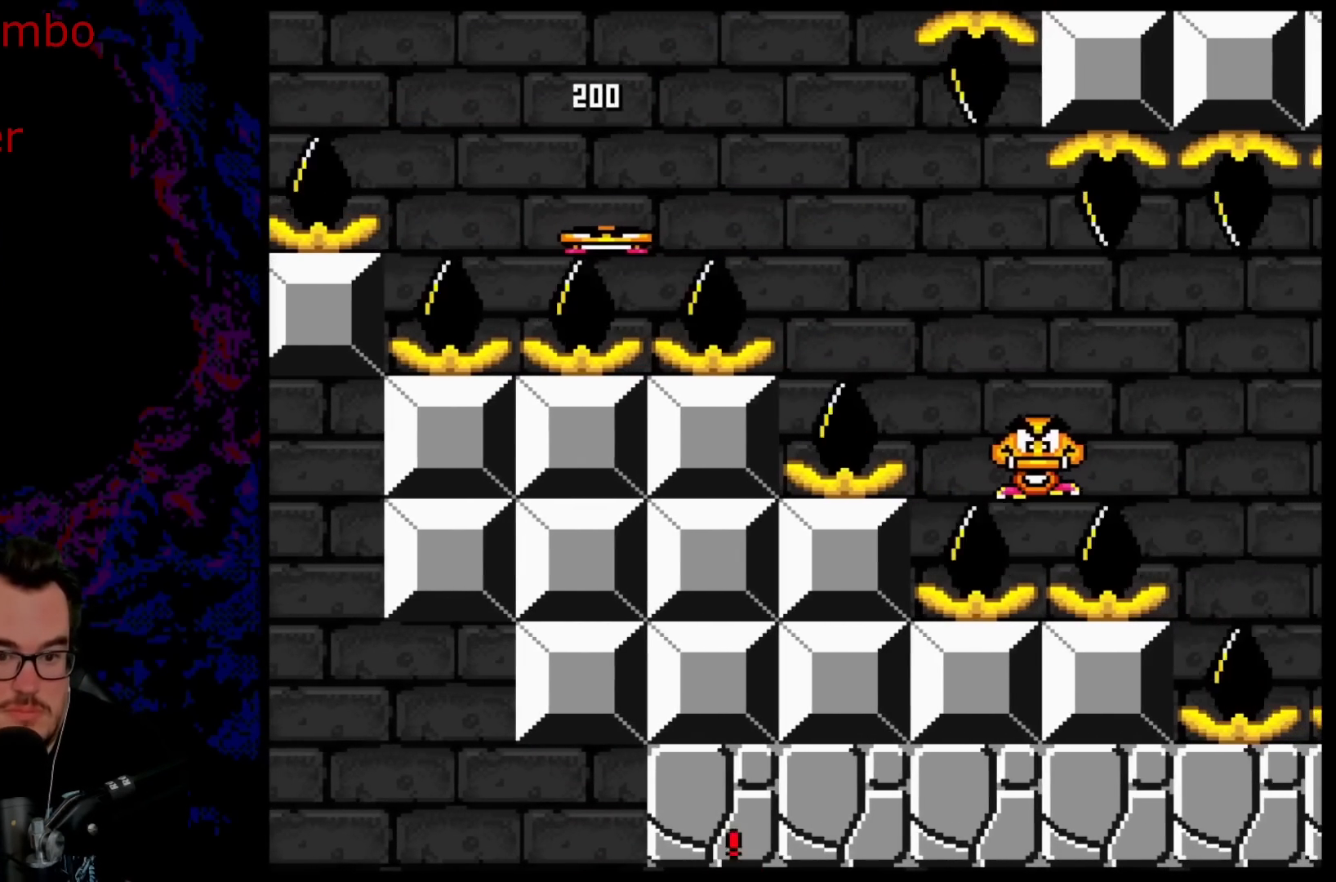
{"buttons": ["Y", "DPAD_RIGHT"], "events": [[67, "DPAD_RIGHT", "down"], [100, "B", "up"]]}
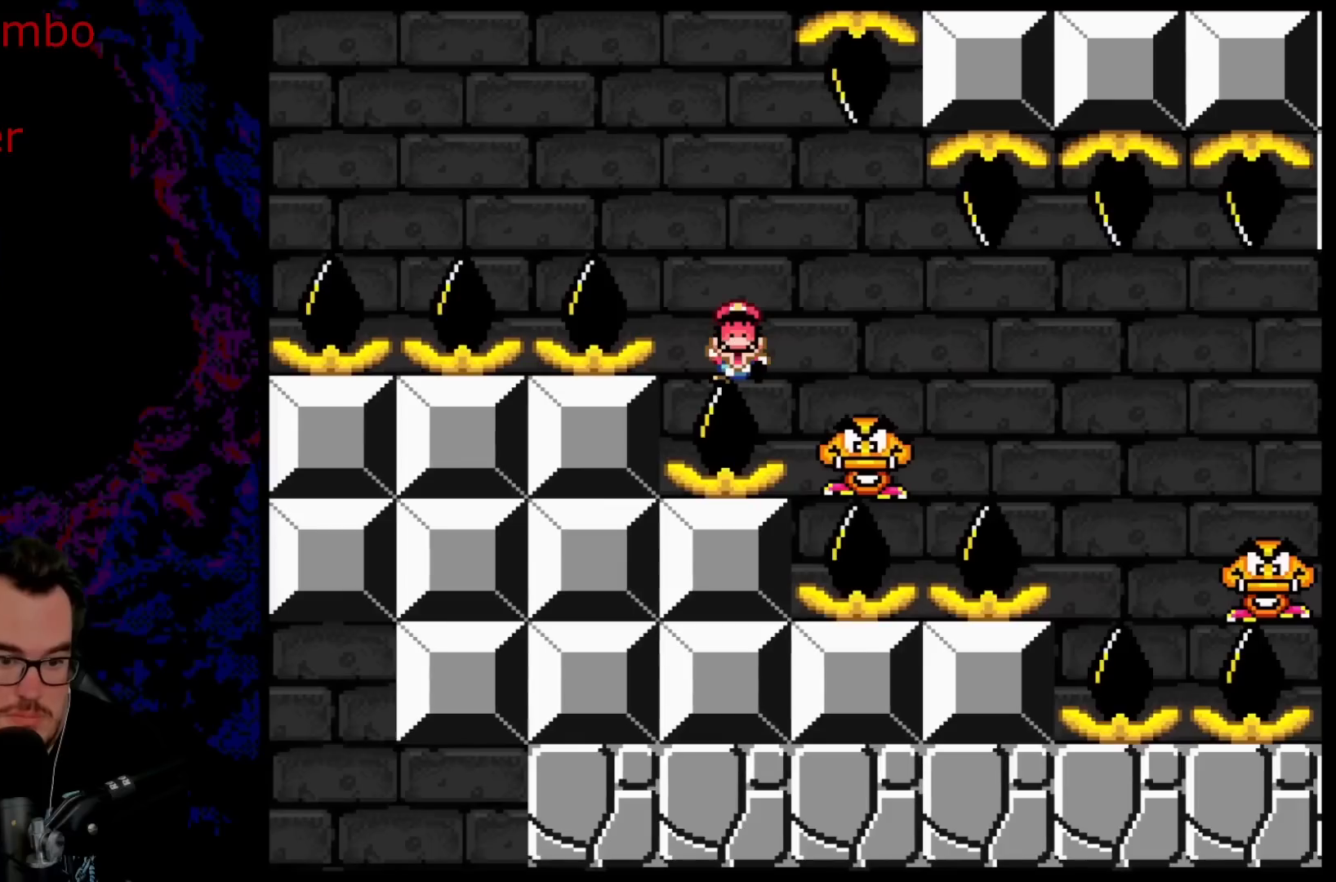
{"buttons": ["B"], "events": [[250, "DPAD_RIGHT", "up"], [433, "B", "down"], [450, "Y", "up"]]}
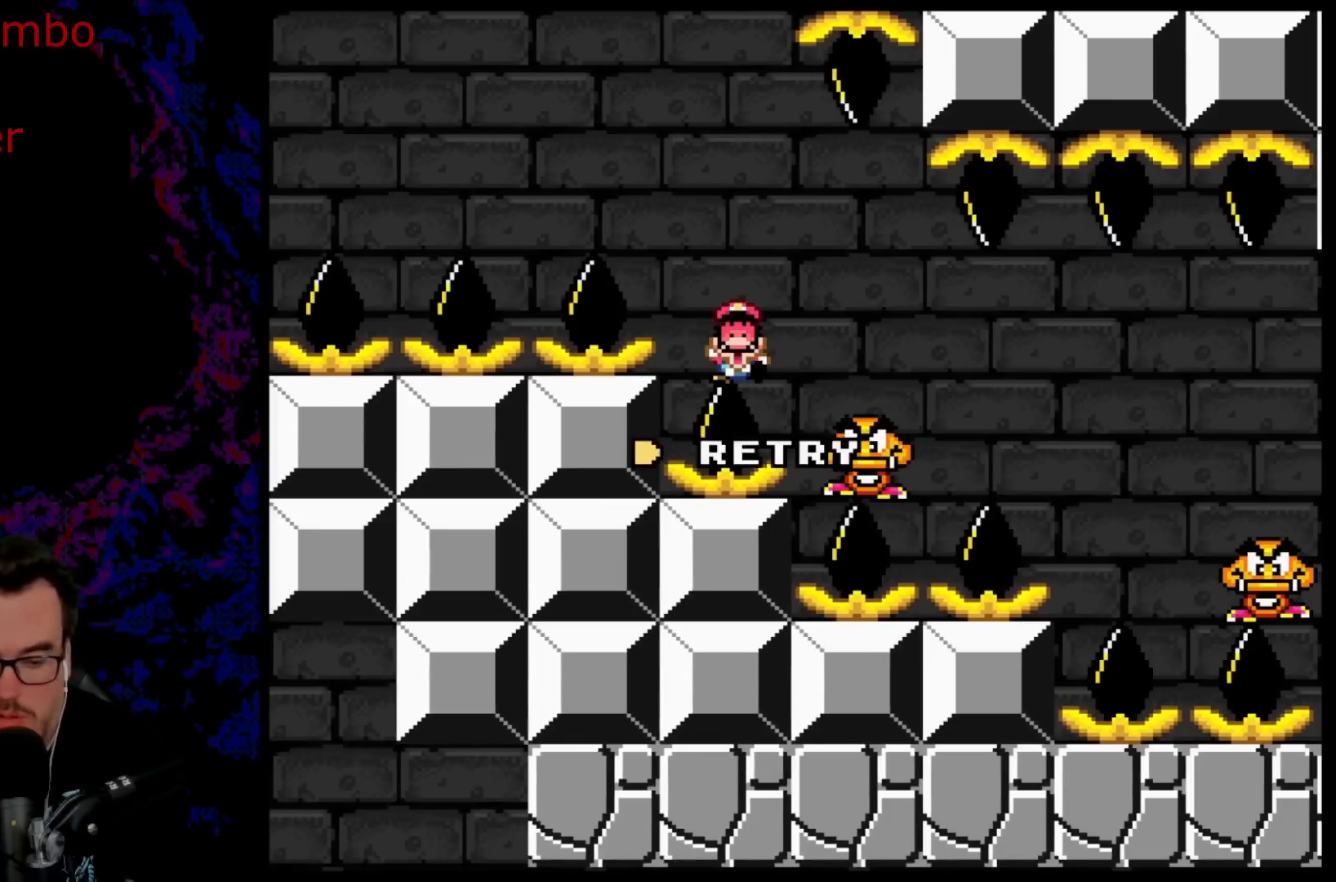
{"buttons": ["B"], "events": [[100, "B", "up"], [200, "B", "down"], [317, "B", "up"], [500, "B", "down"]]}
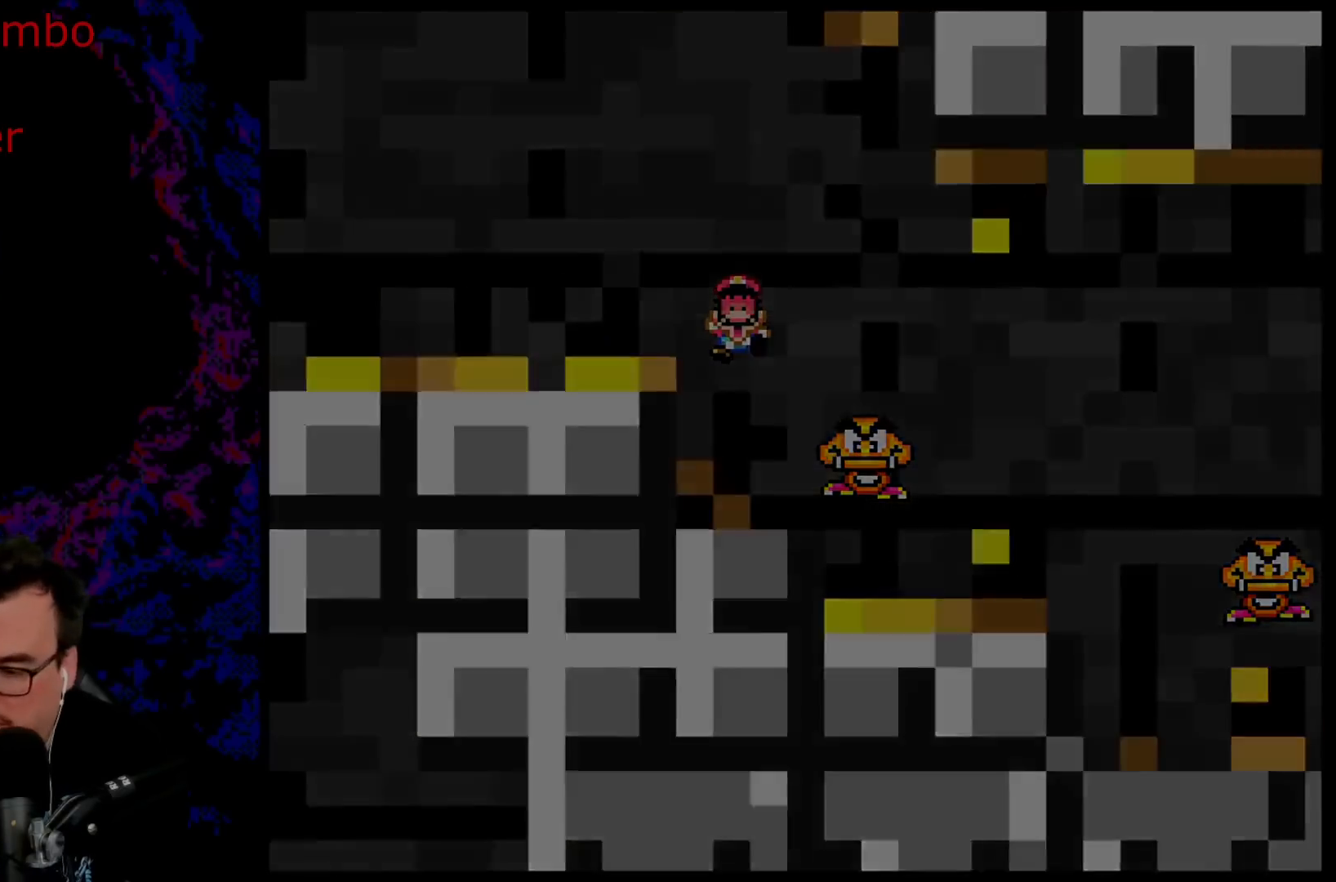
{"buttons": ["B", "Y"], "events": [[50, "Y", "down"]]}
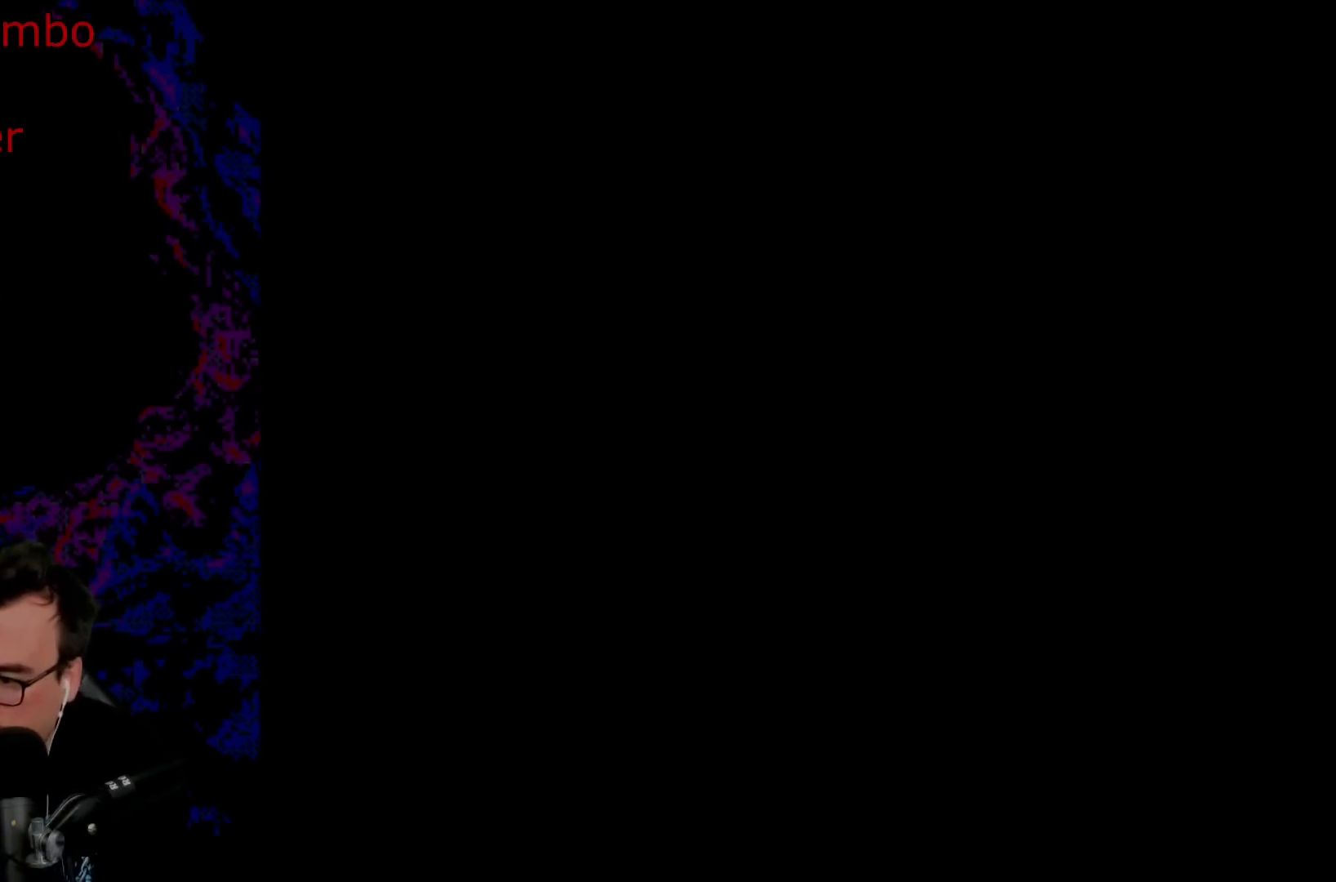
{"buttons": ["B", "Y", "DPAD_RIGHT"], "events": [[267, "DPAD_RIGHT", "down"]]}
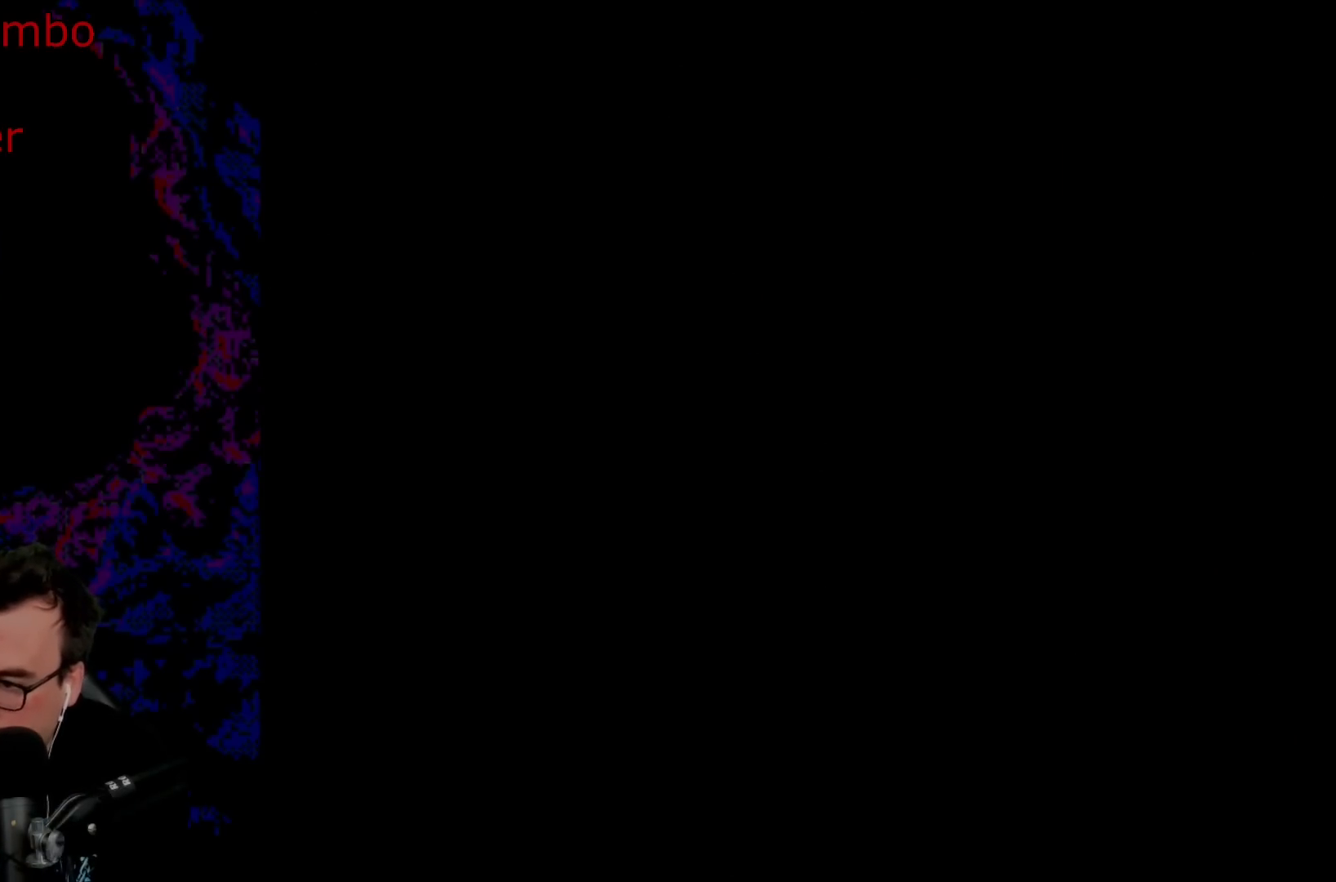
{"buttons": ["B", "Y", "DPAD_RIGHT"], "events": []}
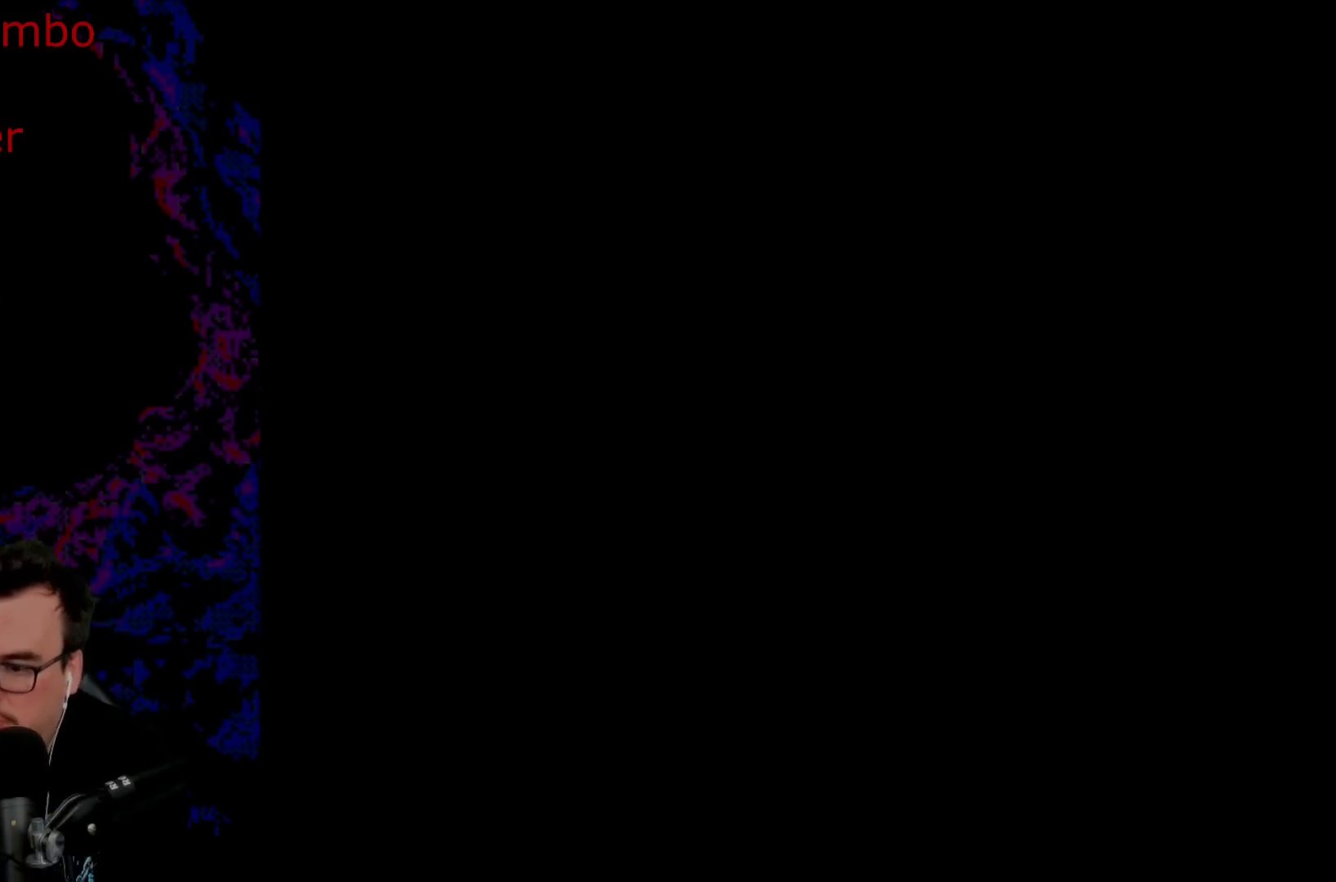
{"buttons": ["B", "Y", "DPAD_RIGHT"], "events": []}
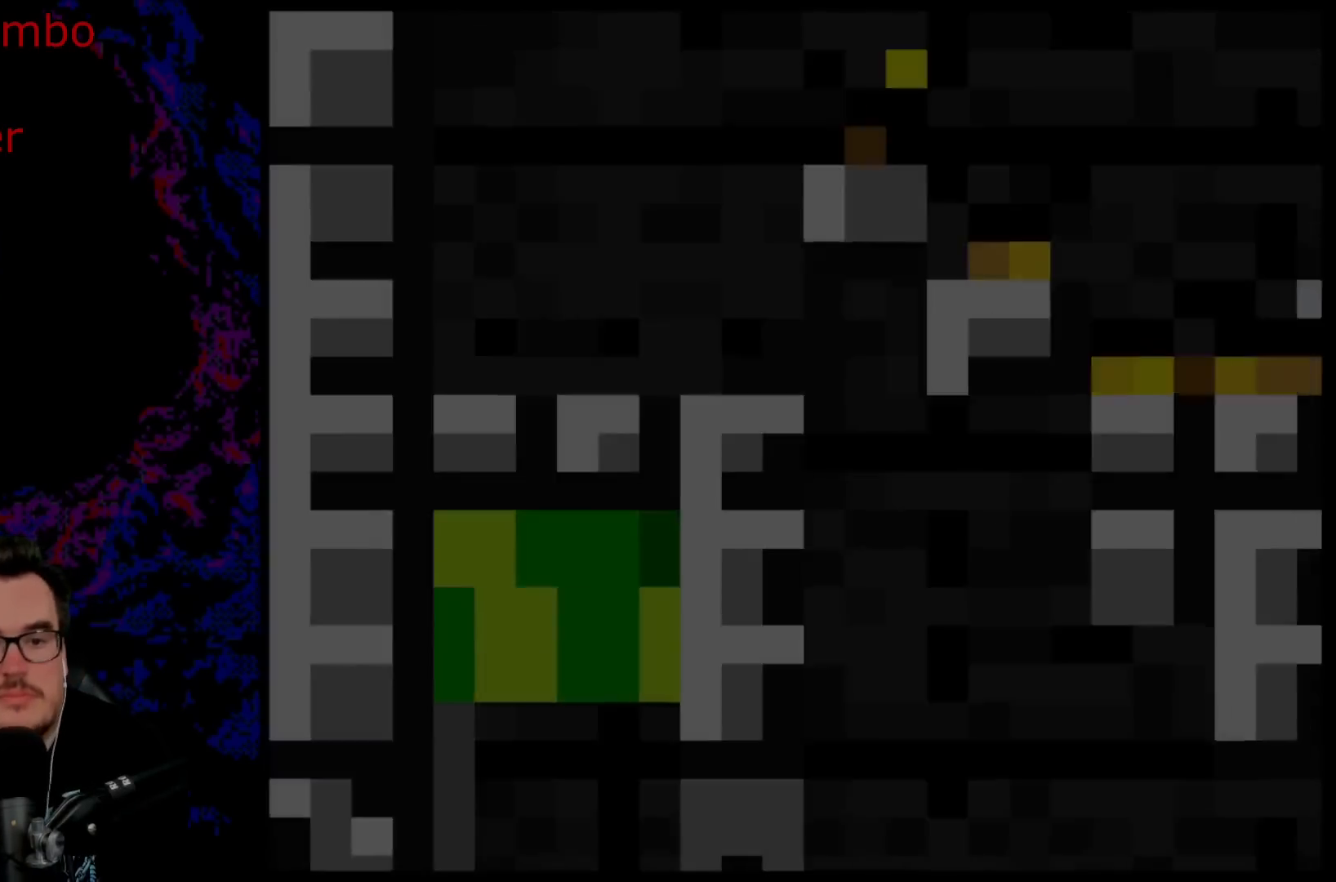
{"buttons": ["B", "Y", "DPAD_RIGHT"], "events": []}